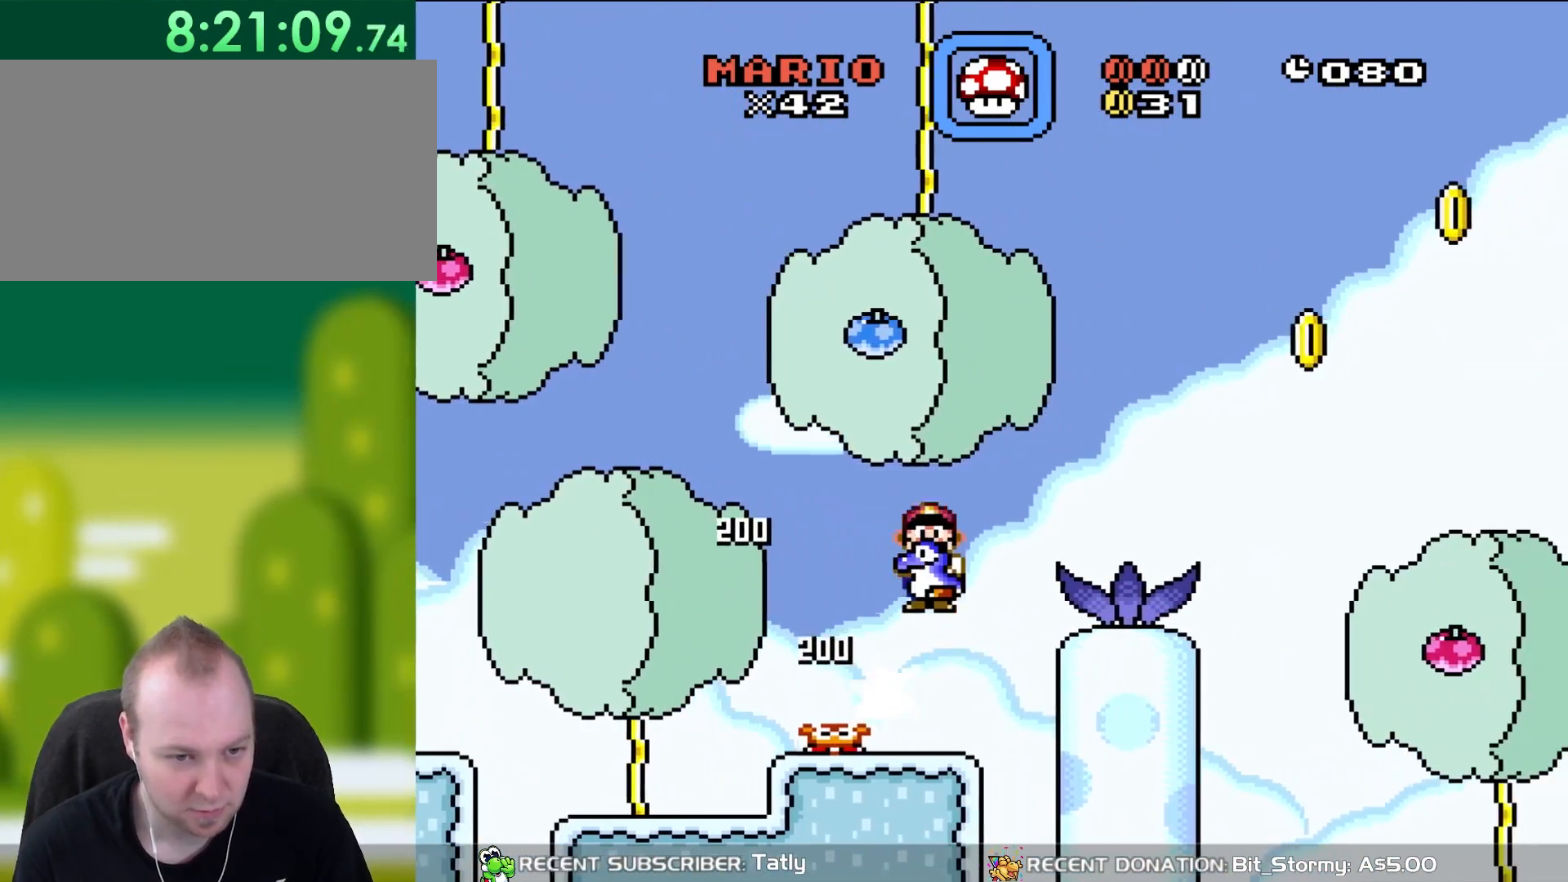
Gameplay with a controller (Nintendo layout); each line is a JSON object with the inputs held at the frame after it. "events" lists button and stick changes between this image and that frame as [ms after this image, input, new state], when the widget could be followed in between. Not read: L3 R3.
{"buttons": ["Y"], "events": [[33, "DPAD_LEFT", "down"], [33, "DPAD_RIGHT", "up"], [33, "DPAD_UP", "up"], [67, "B", "up"], [300, "DPAD_LEFT", "up"]]}
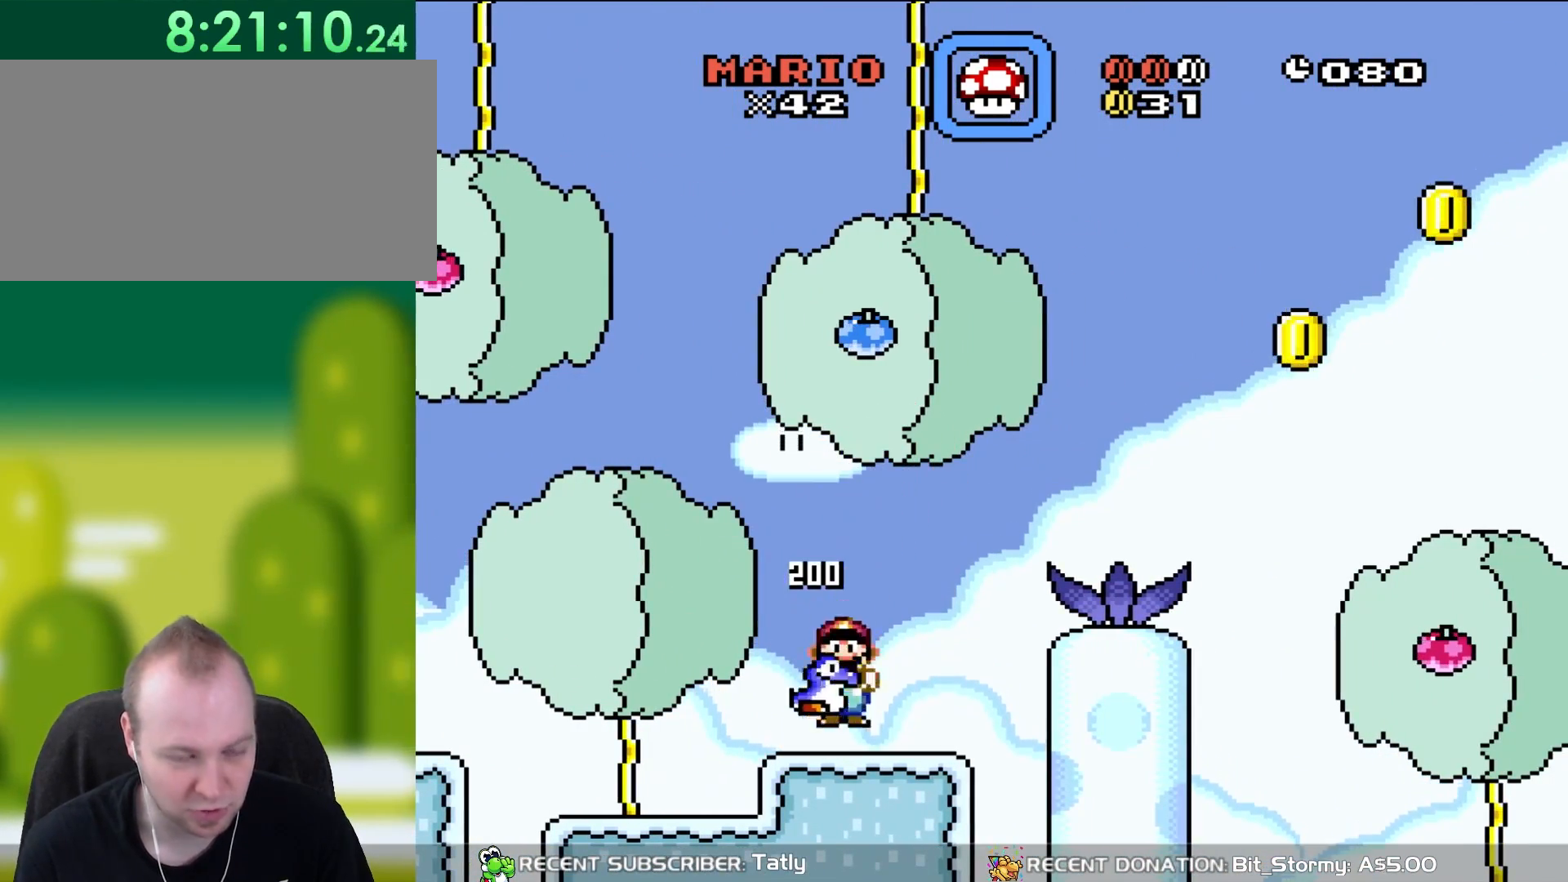
{"buttons": ["Y", "DPAD_RIGHT"], "events": [[67, "DPAD_RIGHT", "down"], [217, "B", "down"], [467, "B", "up"]]}
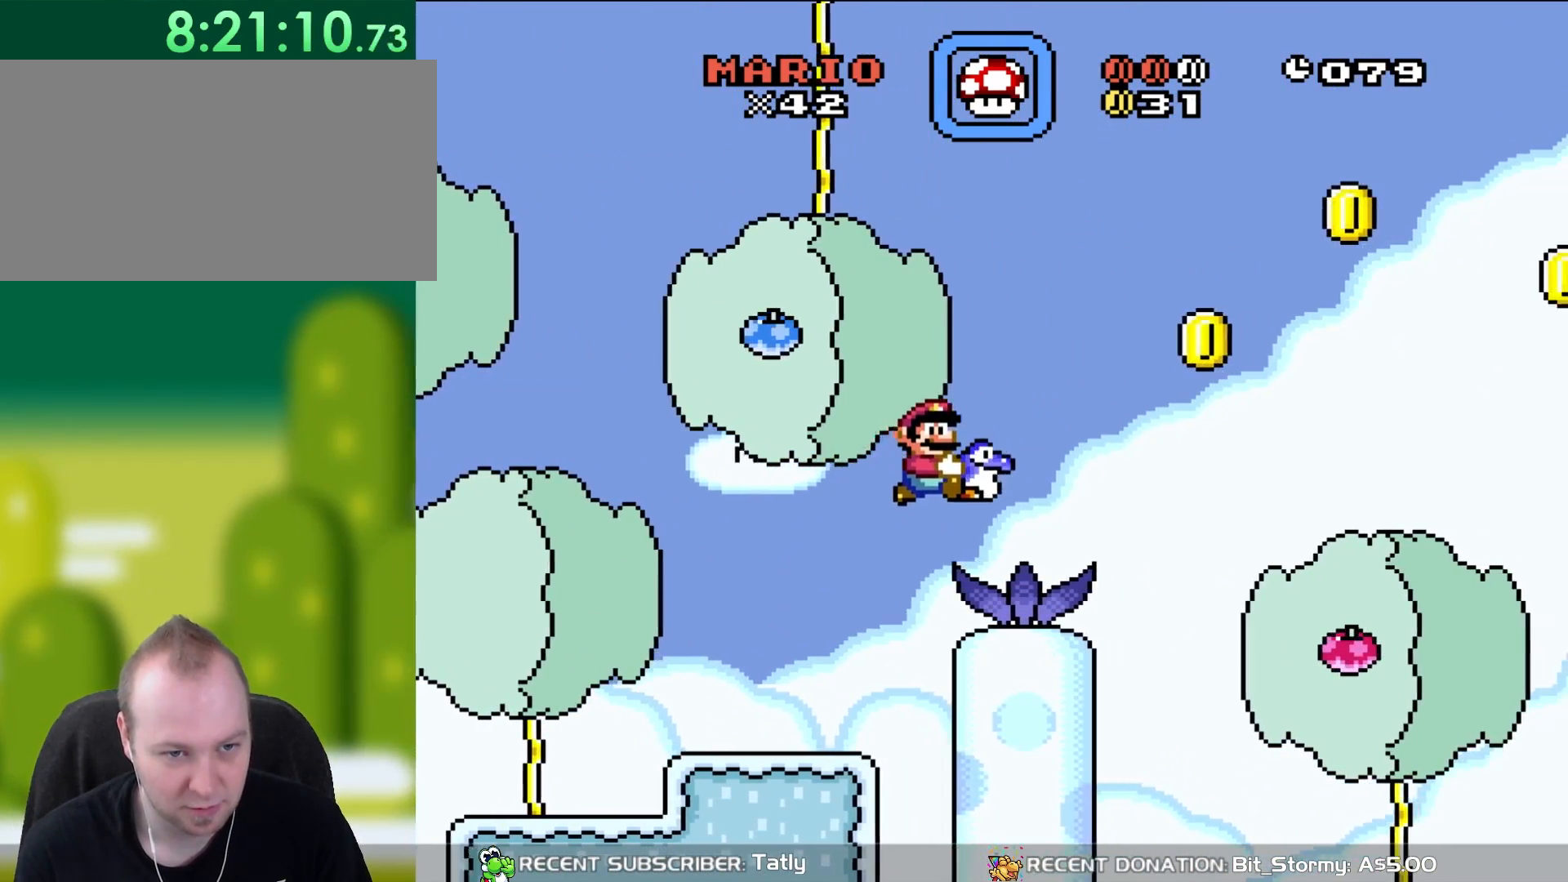
{"buttons": ["B", "Y", "DPAD_LEFT"], "events": [[183, "DPAD_RIGHT", "up"], [217, "DPAD_LEFT", "down"], [467, "B", "down"]]}
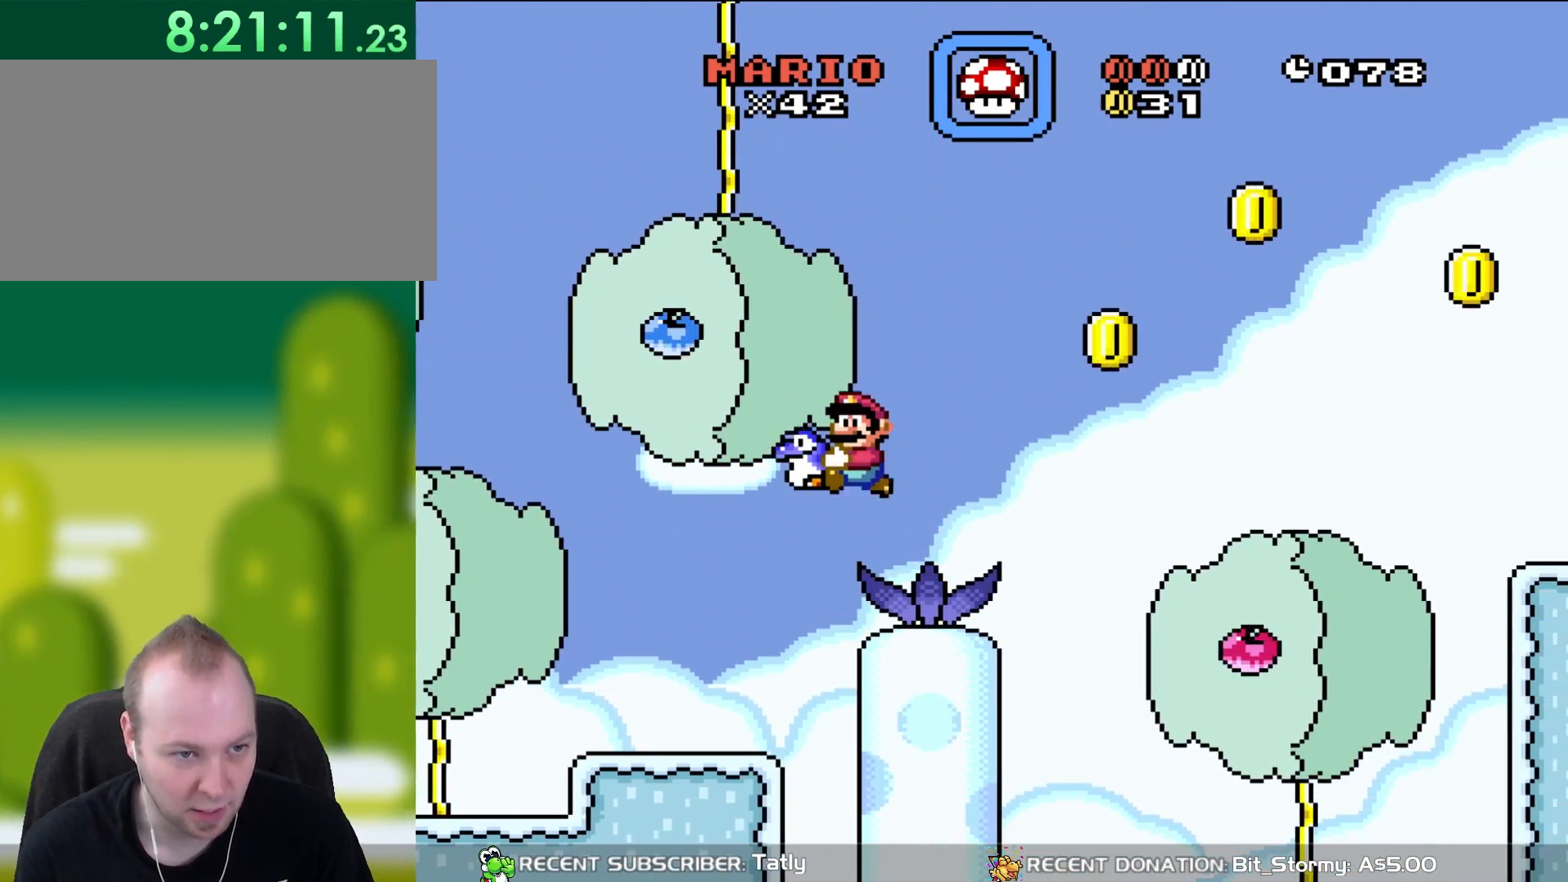
{"buttons": ["B", "Y"], "events": [[150, "B", "up"], [250, "B", "down"], [483, "DPAD_LEFT", "up"]]}
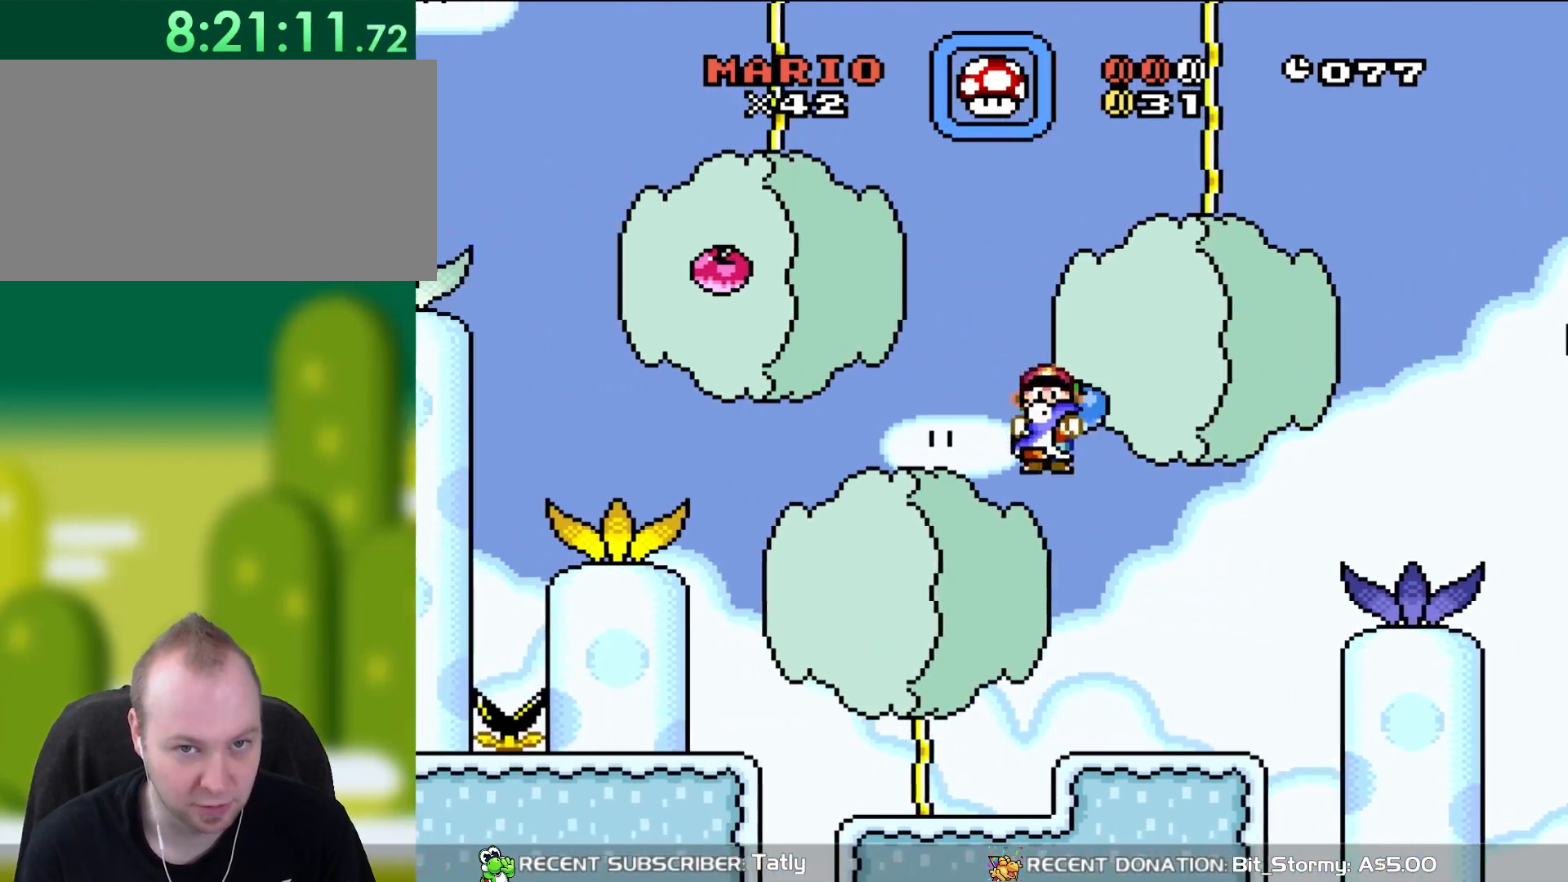
{"buttons": ["Y", "DPAD_LEFT"], "events": [[50, "B", "up"], [67, "DPAD_RIGHT", "down"], [267, "DPAD_RIGHT", "up"], [267, "DPAD_UP", "down"], [300, "DPAD_LEFT", "down"], [300, "DPAD_UP", "up"]]}
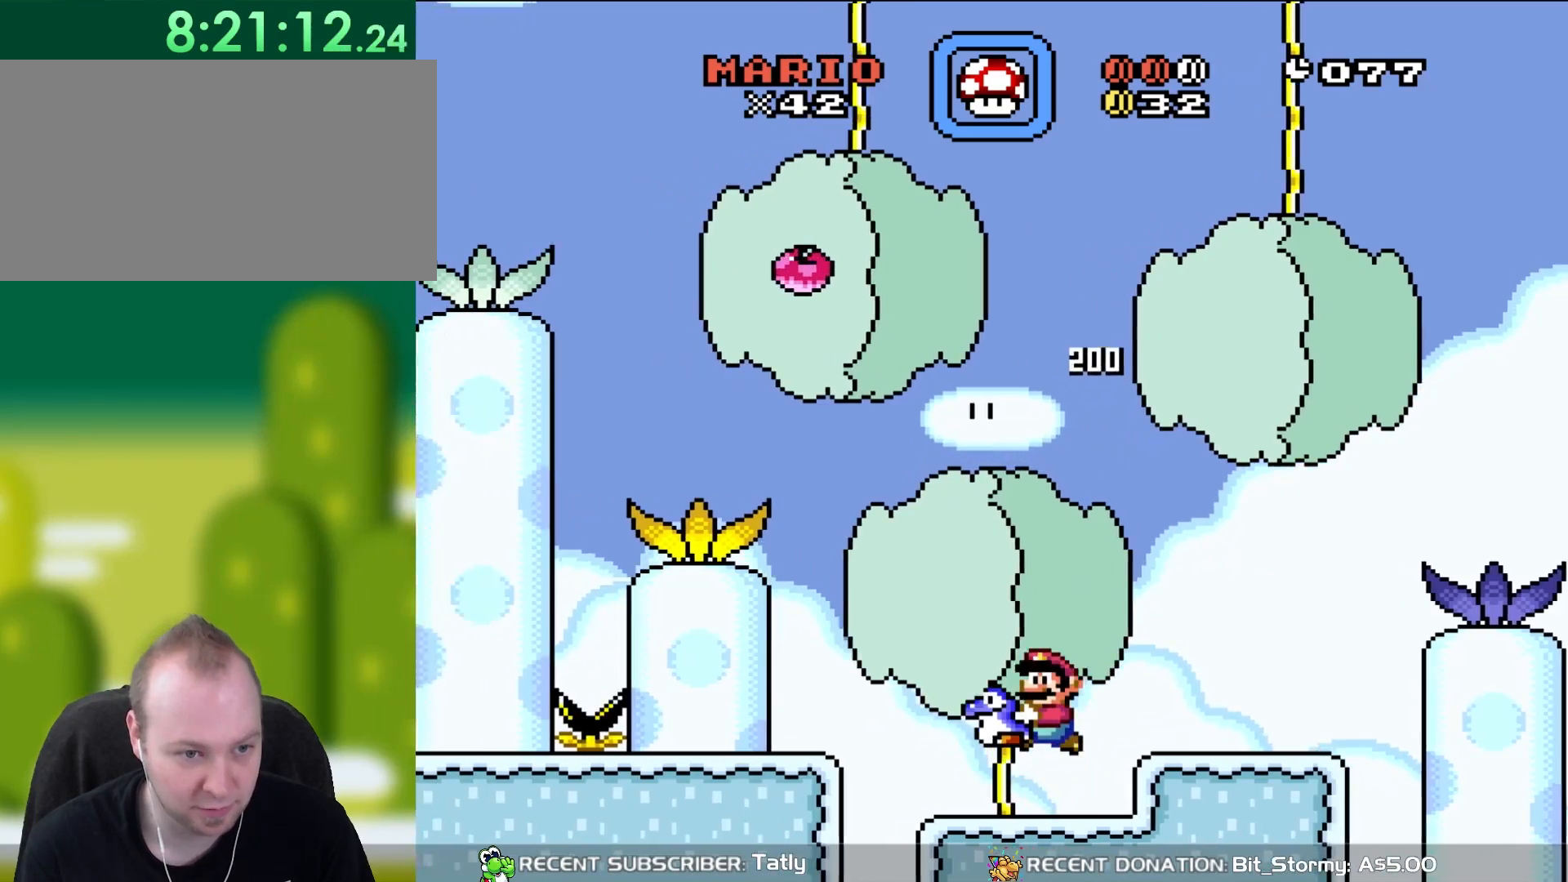
{"buttons": ["B", "Y", "DPAD_LEFT"], "events": [[50, "B", "down"]]}
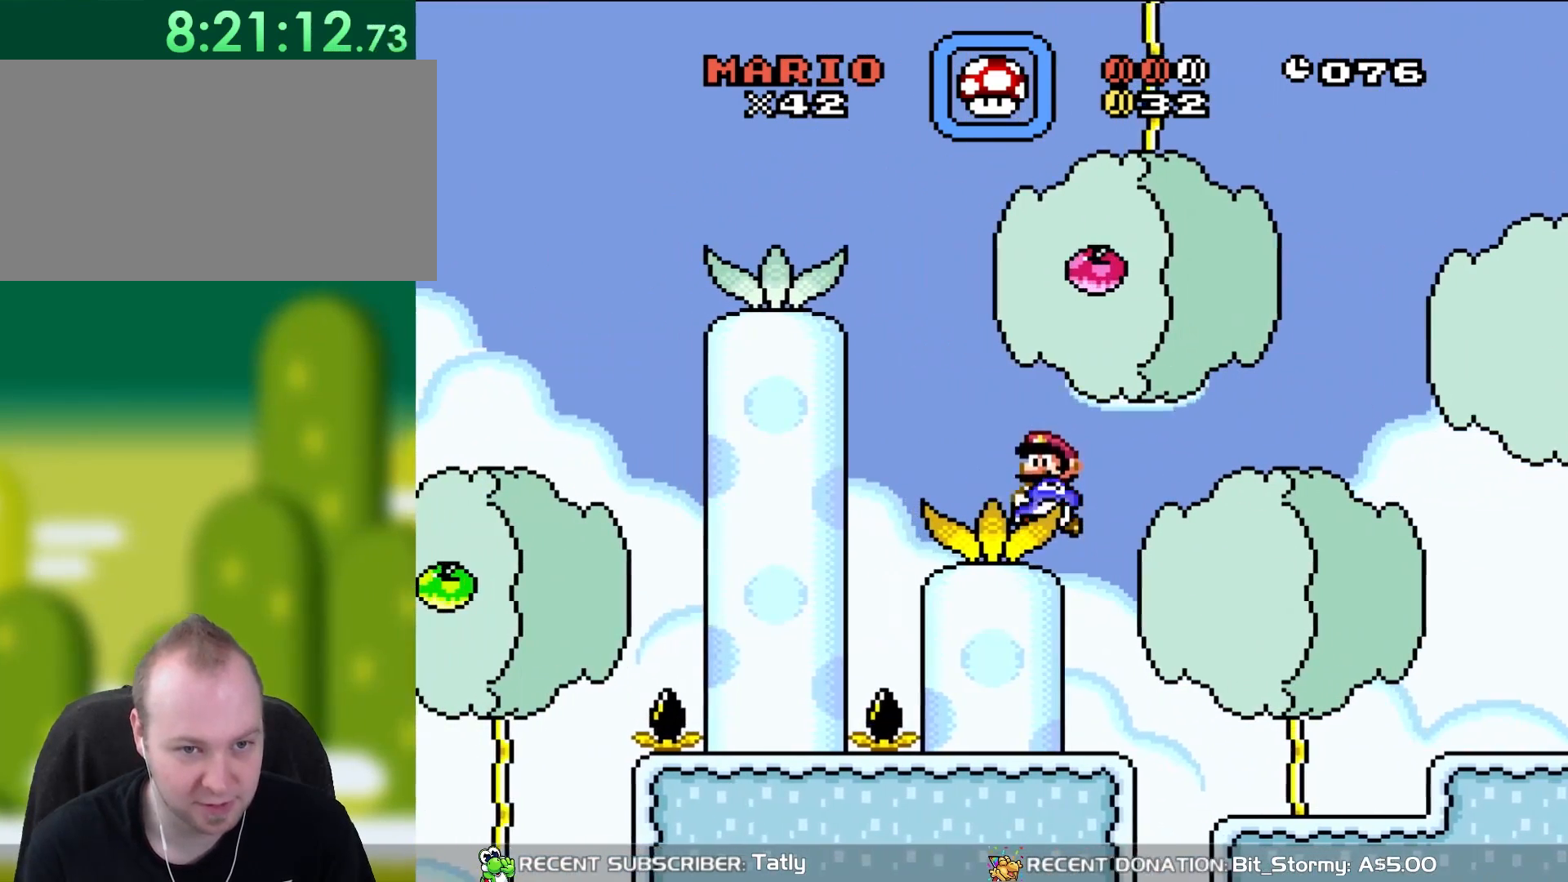
{"buttons": ["B", "Y"], "events": [[67, "B", "up"], [67, "DPAD_LEFT", "up"], [67, "DPAD_UP", "down"], [117, "DPAD_RIGHT", "down"], [117, "DPAD_UP", "up"], [183, "B", "down"], [267, "DPAD_RIGHT", "up"], [333, "DPAD_RIGHT", "down"], [450, "DPAD_RIGHT", "up"]]}
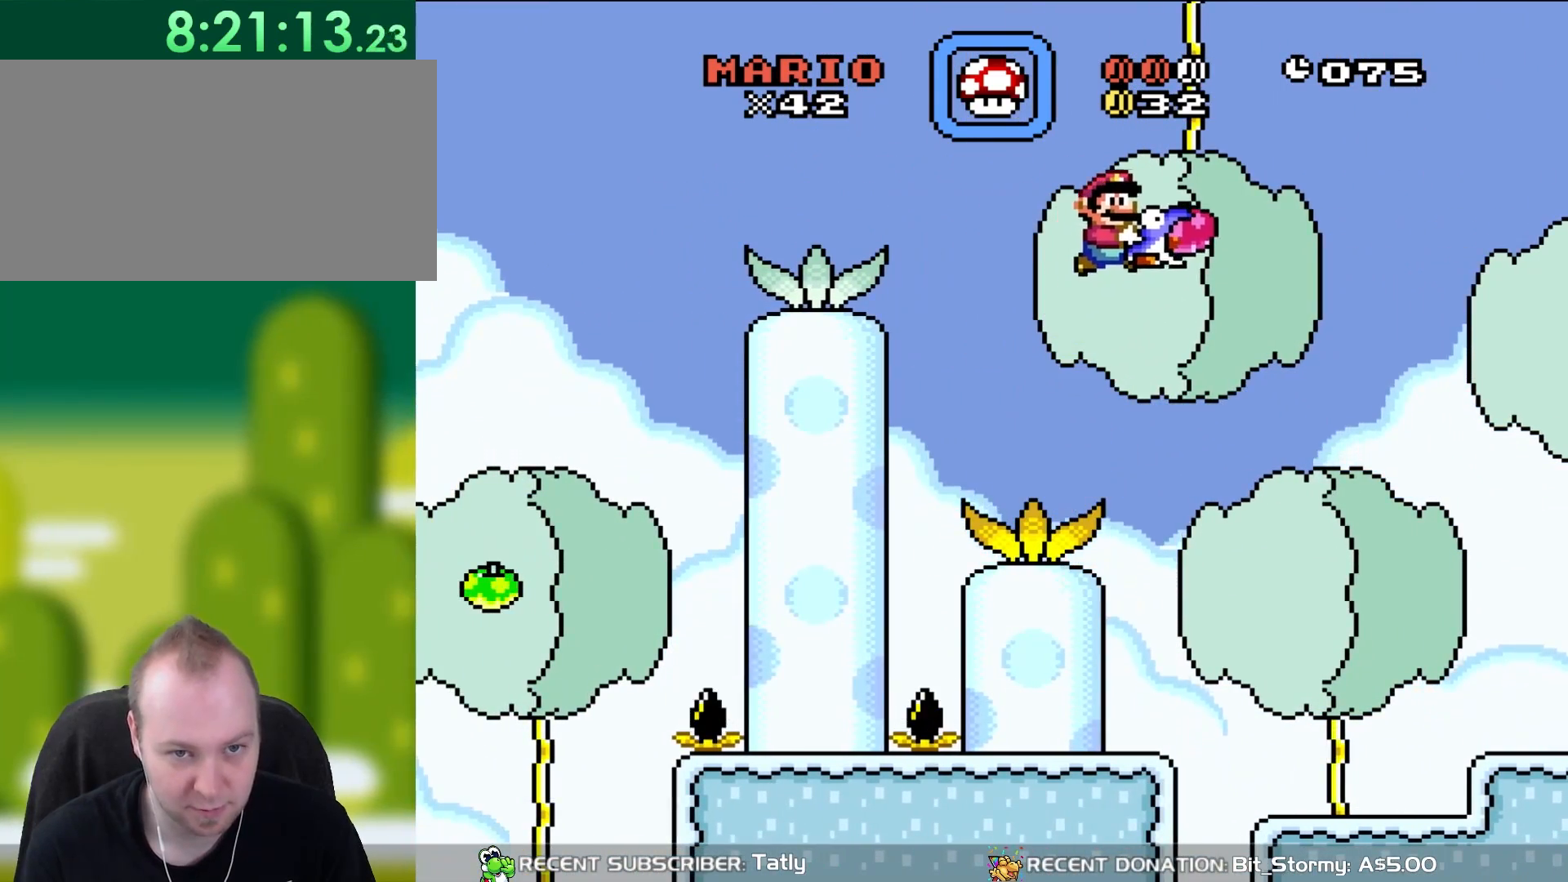
{"buttons": ["B", "Y", "DPAD_RIGHT"], "events": [[67, "DPAD_RIGHT", "down"]]}
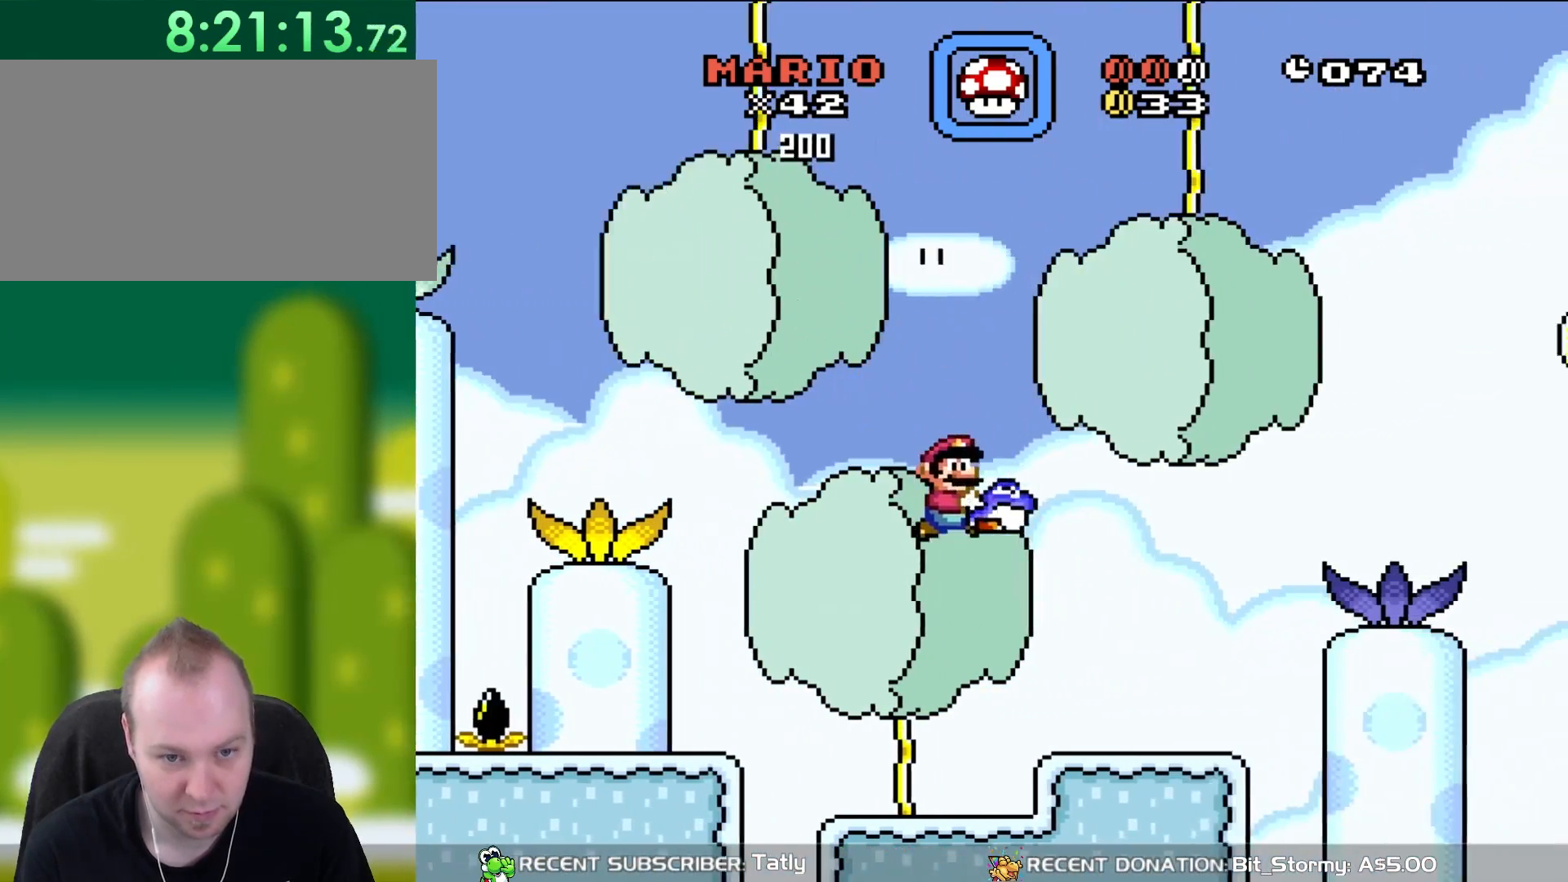
{"buttons": ["B", "Y", "DPAD_RIGHT"], "events": [[283, "B", "up"], [417, "B", "down"]]}
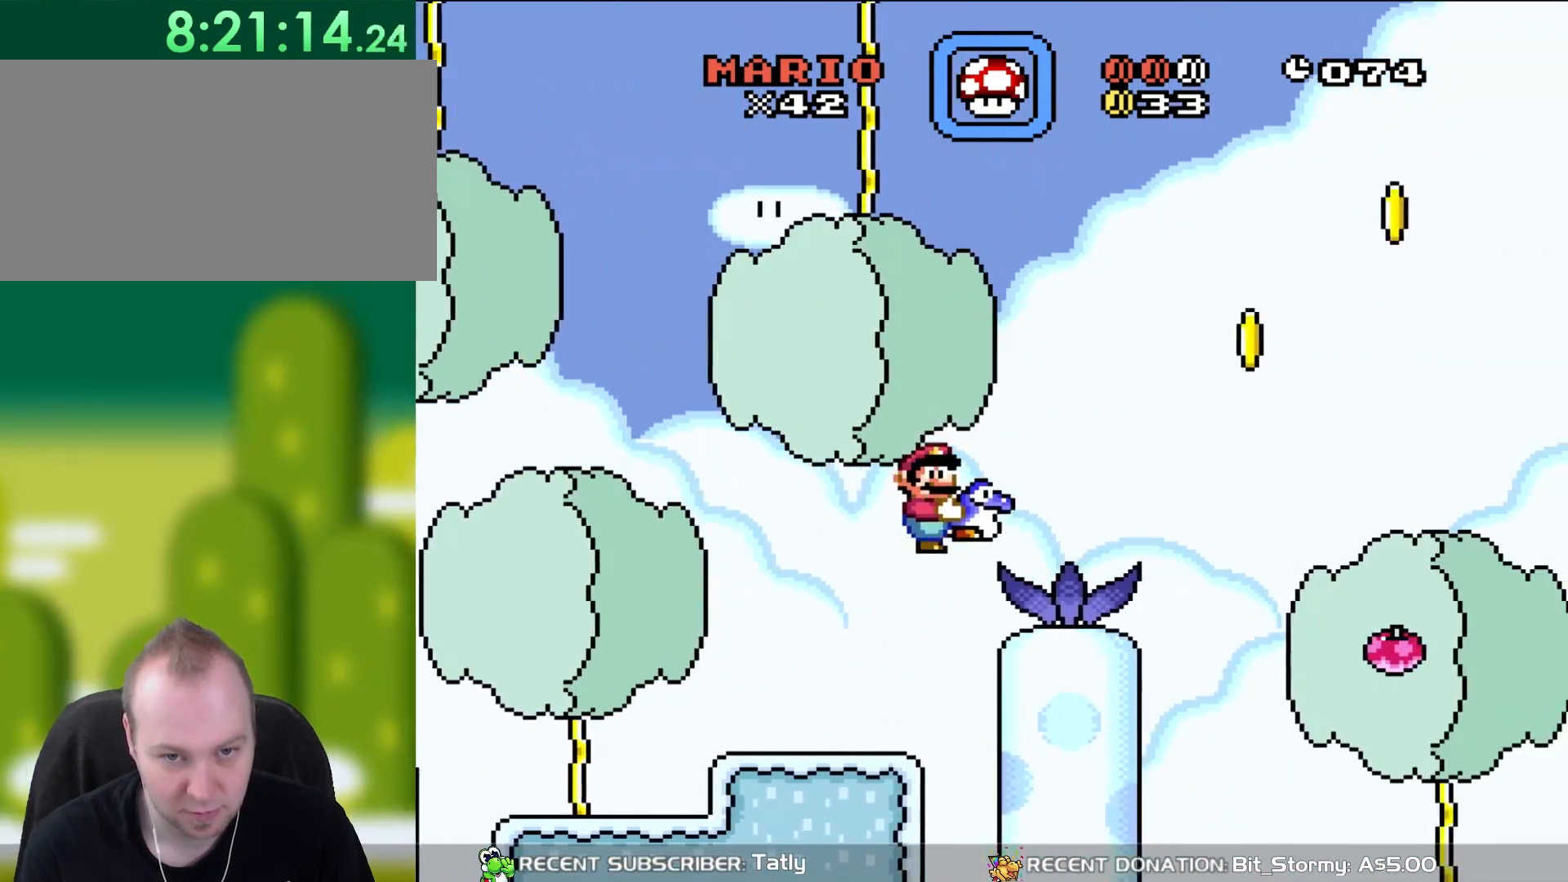
{"buttons": ["Y"], "events": [[33, "B", "up"], [250, "DPAD_RIGHT", "up"], [250, "DPAD_UP", "down"], [267, "DPAD_LEFT", "down"], [267, "DPAD_UP", "up"], [450, "DPAD_LEFT", "up"]]}
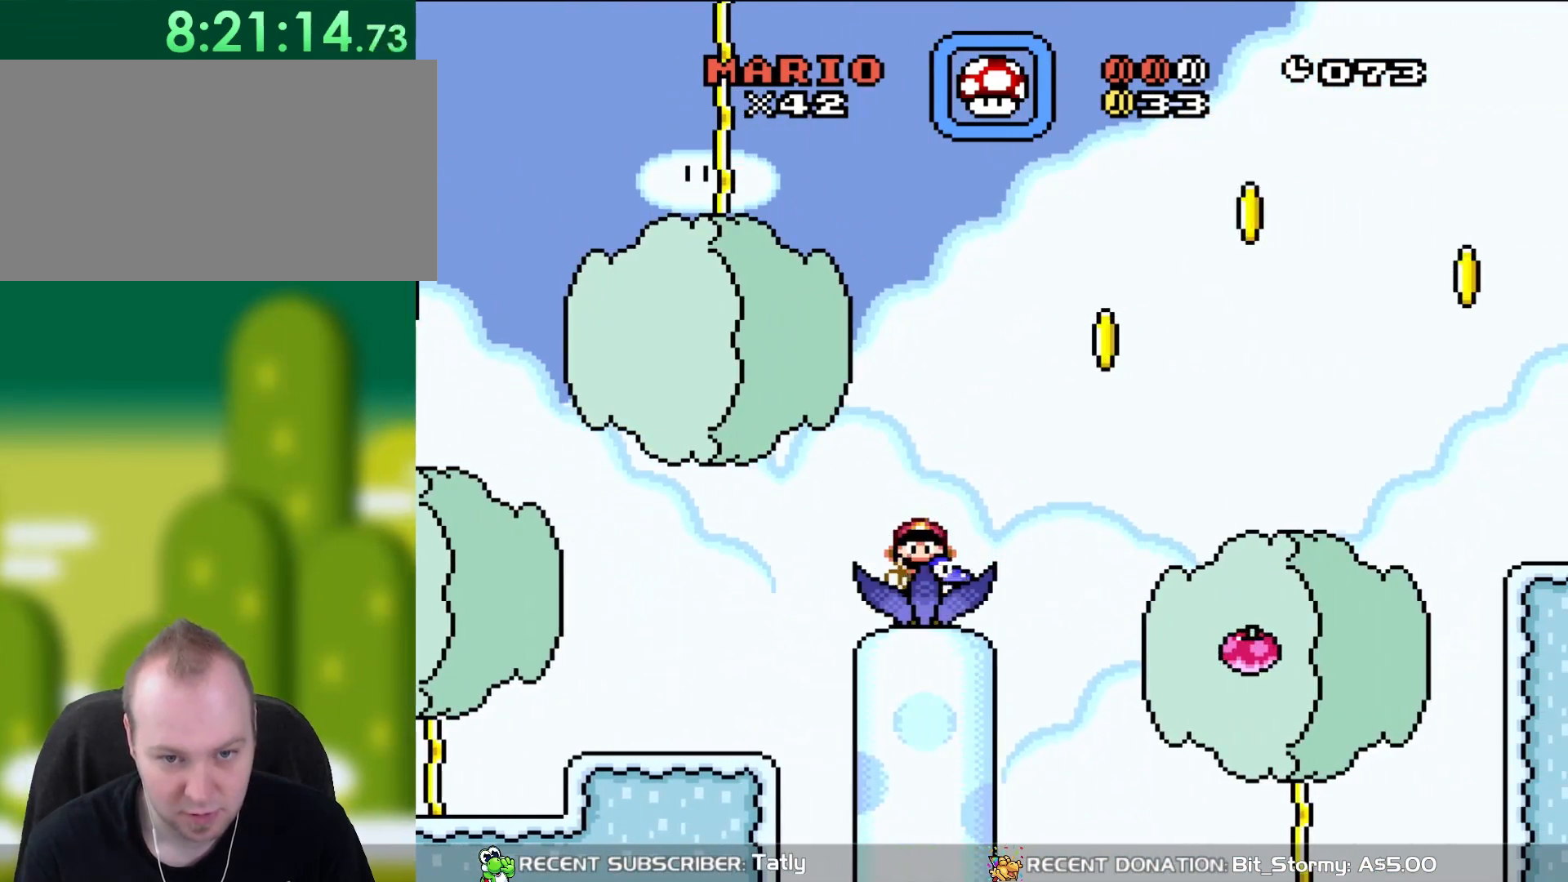
{"buttons": ["B", "Y", "DPAD_RIGHT"], "events": [[50, "DPAD_RIGHT", "down"], [300, "B", "down"]]}
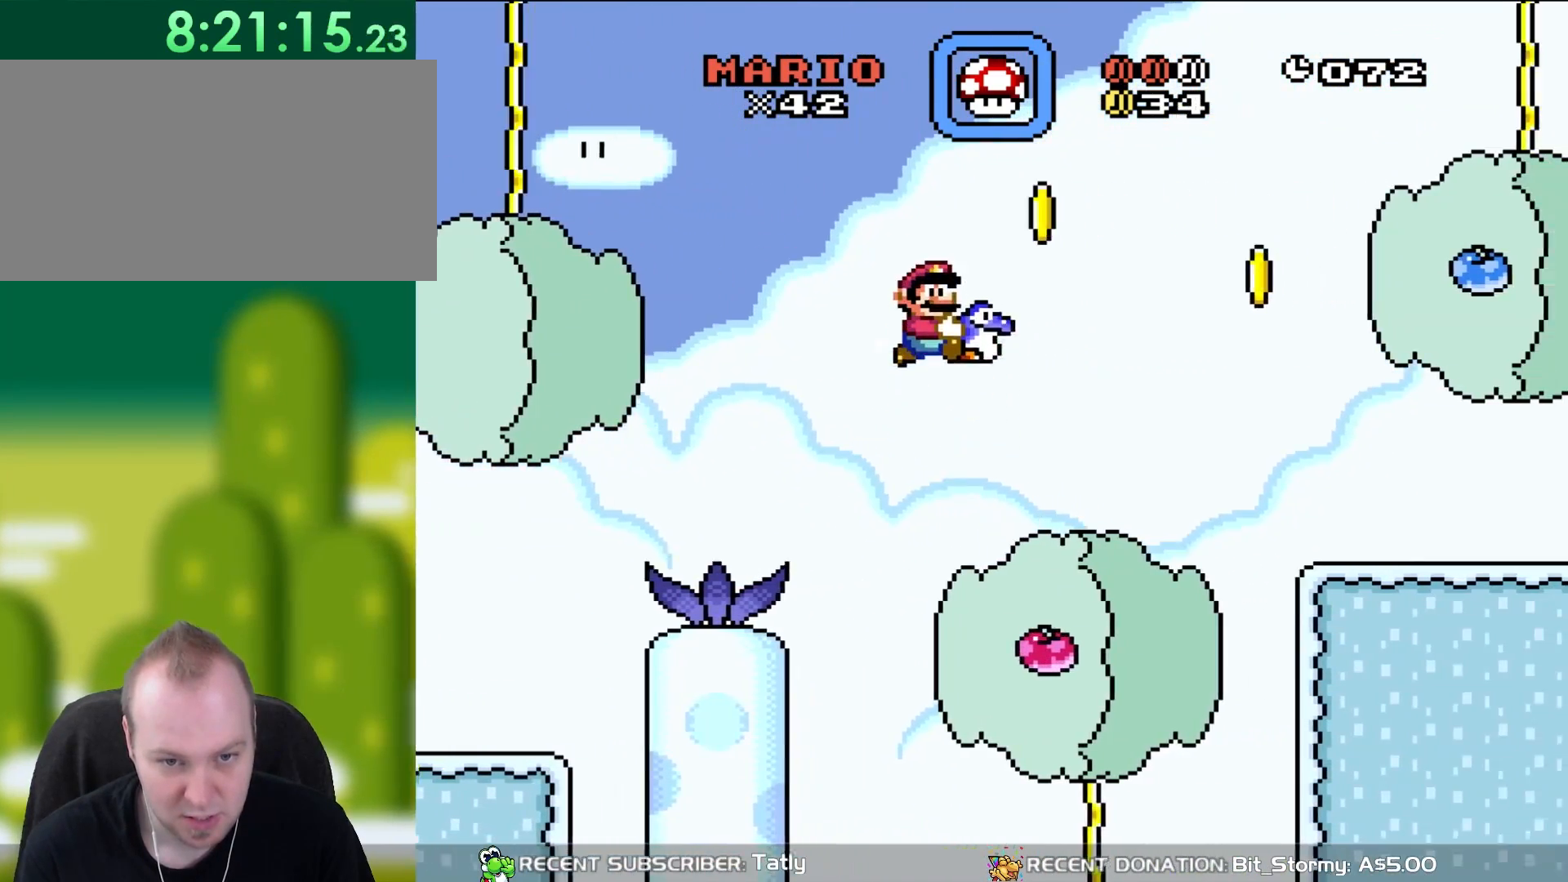
{"buttons": ["B", "Y", "DPAD_RIGHT"], "events": []}
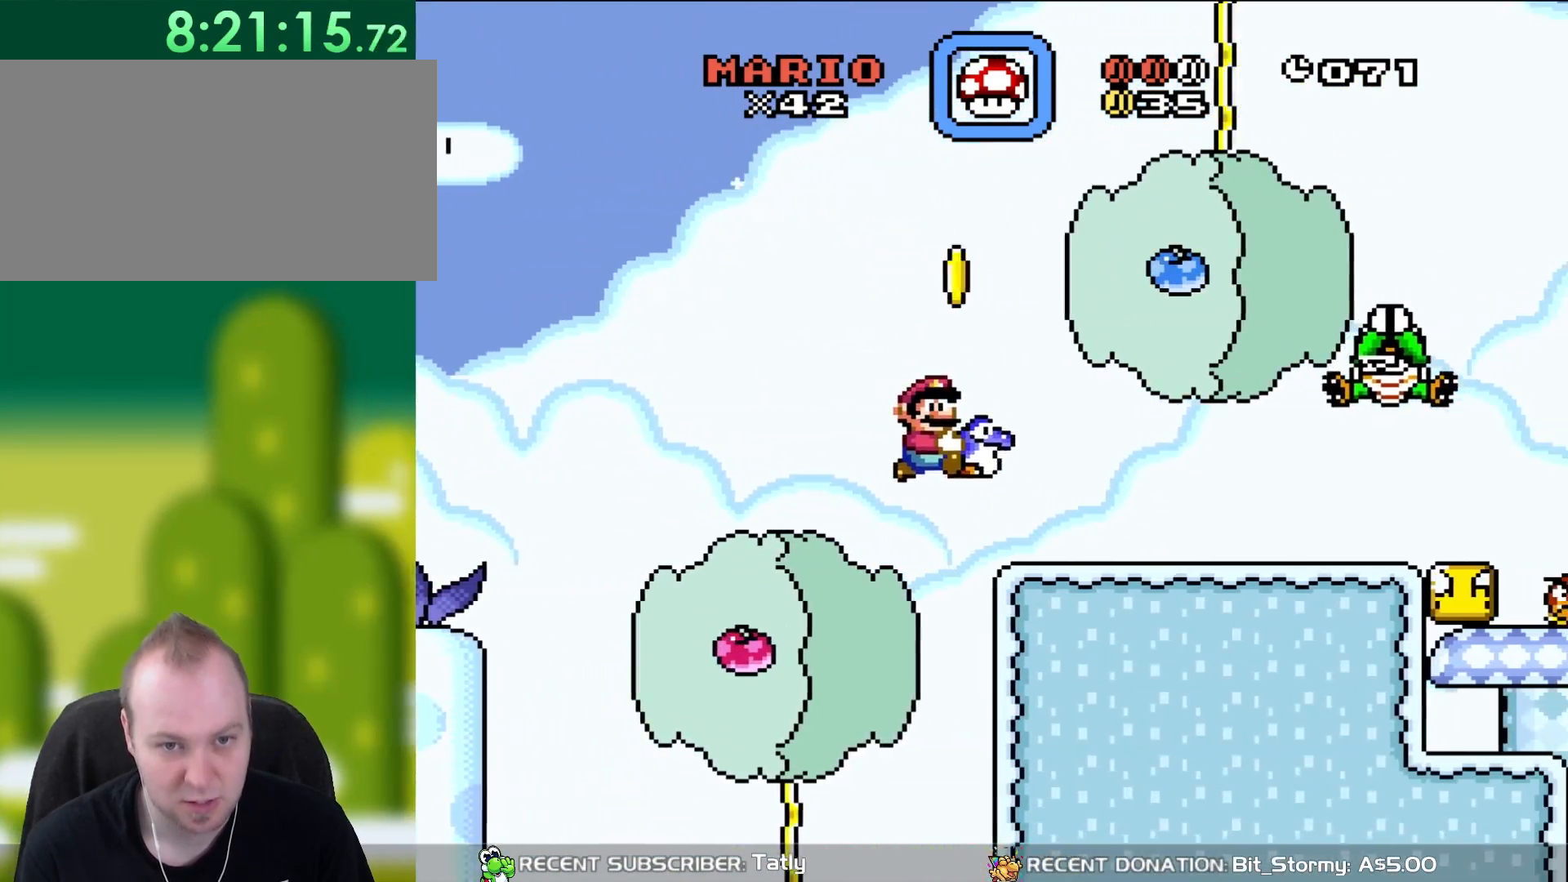
{"buttons": ["B", "Y", "DPAD_LEFT"], "events": [[150, "B", "up"], [250, "B", "down"], [400, "DPAD_RIGHT", "up"], [400, "DPAD_UP", "down"], [433, "DPAD_LEFT", "down"], [433, "DPAD_UP", "up"]]}
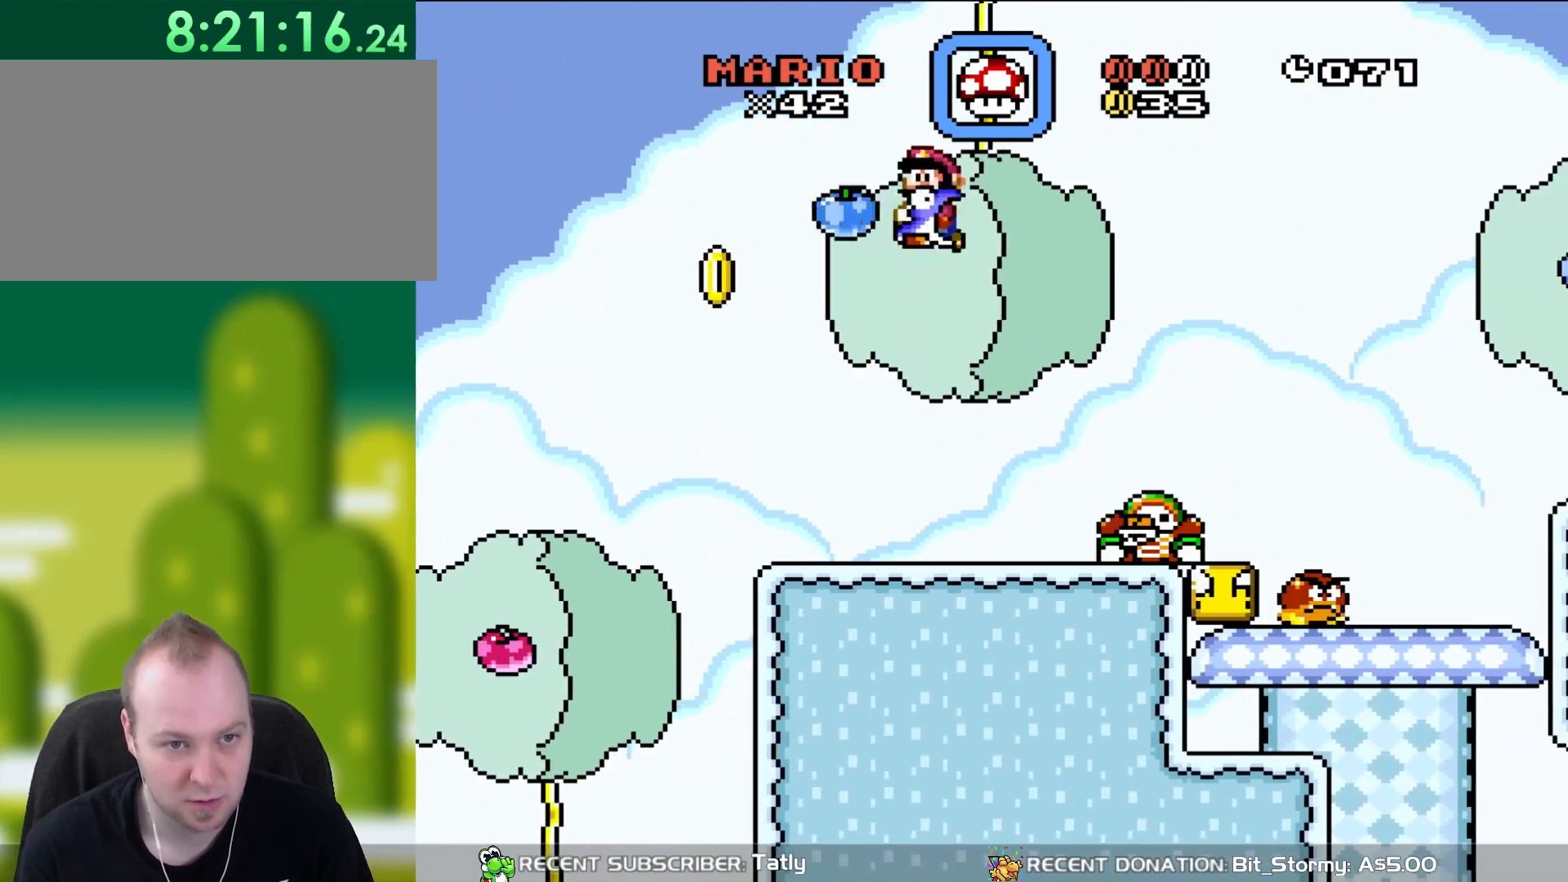
{"buttons": ["B", "Y", "DPAD_LEFT"], "events": [[67, "DPAD_UP", "down"], [117, "DPAD_LEFT", "up"], [117, "DPAD_RIGHT", "down"], [117, "DPAD_UP", "up"], [267, "DPAD_RIGHT", "up"], [267, "DPAD_UP", "down"], [317, "DPAD_LEFT", "down"], [317, "DPAD_UP", "up"]]}
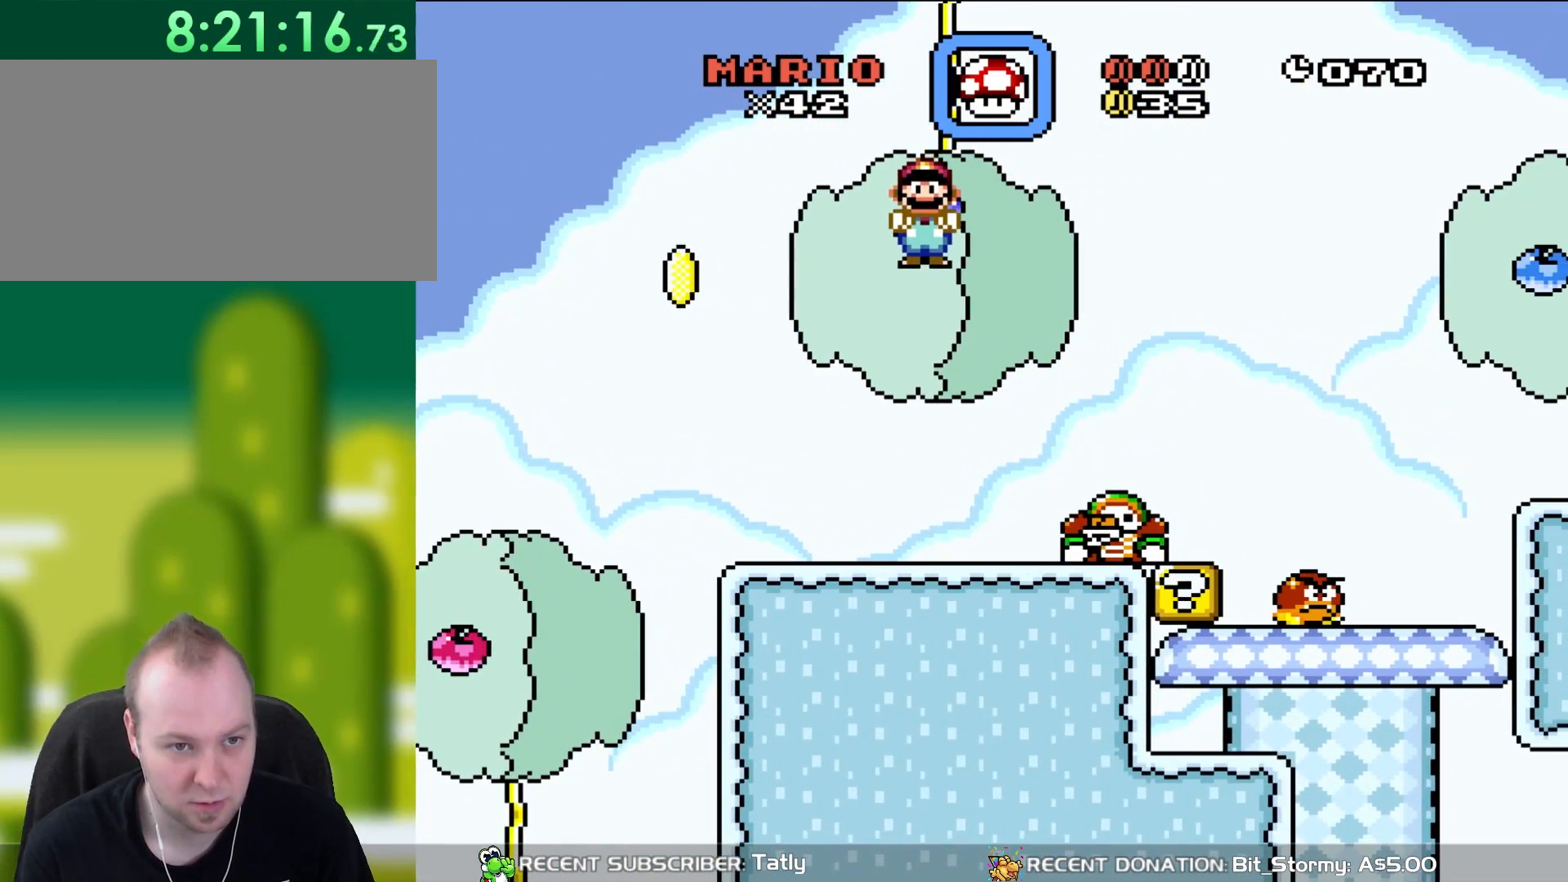
{"buttons": ["B", "Y"], "events": [[17, "DPAD_LEFT", "up"]]}
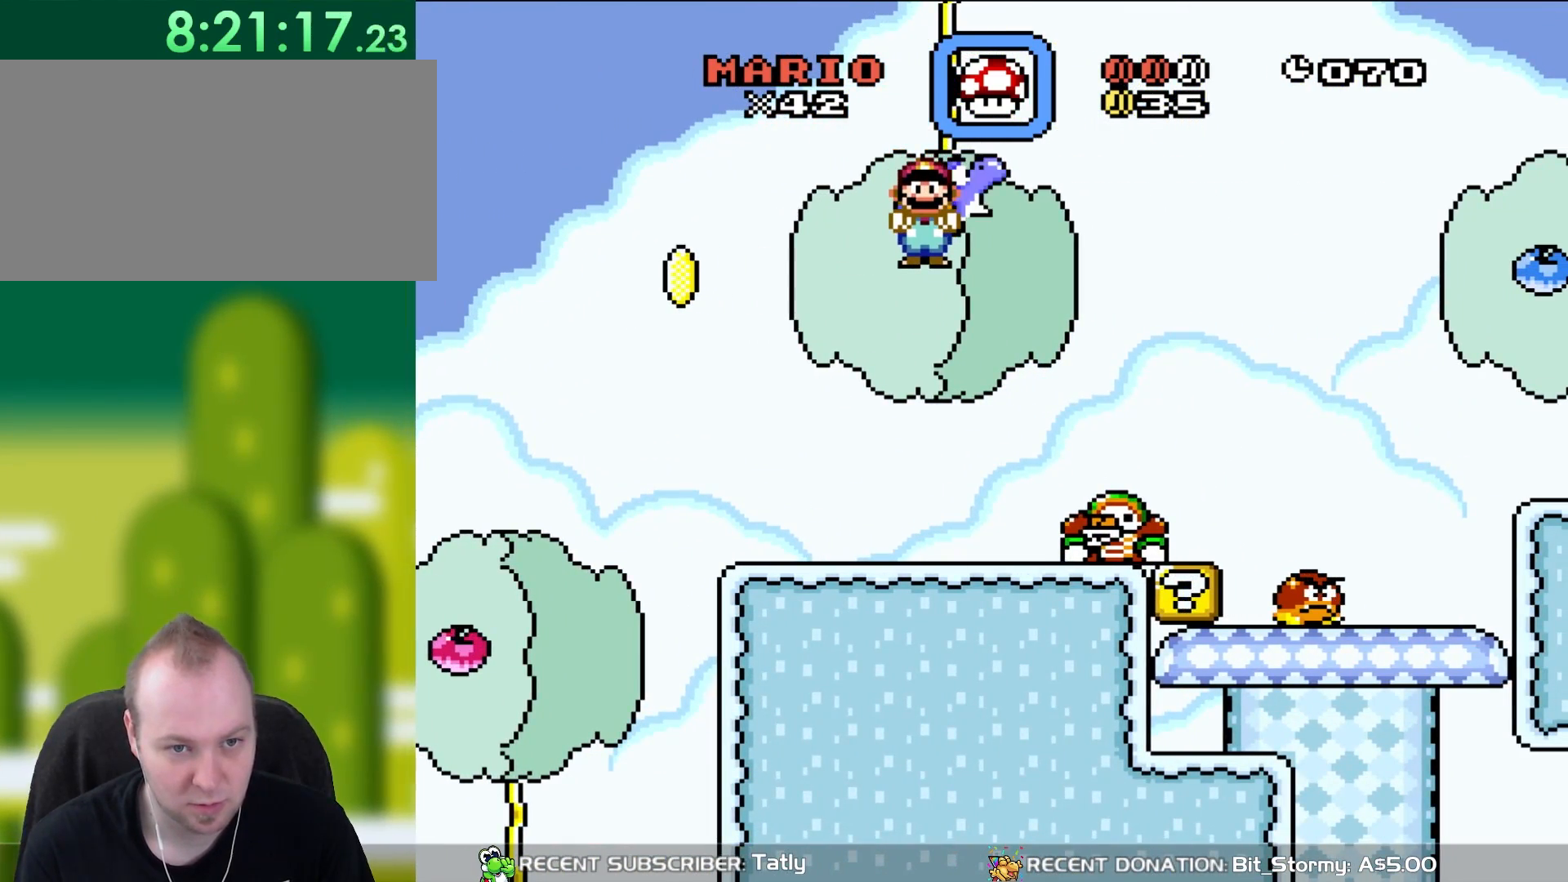
{"buttons": ["B", "Y"], "events": []}
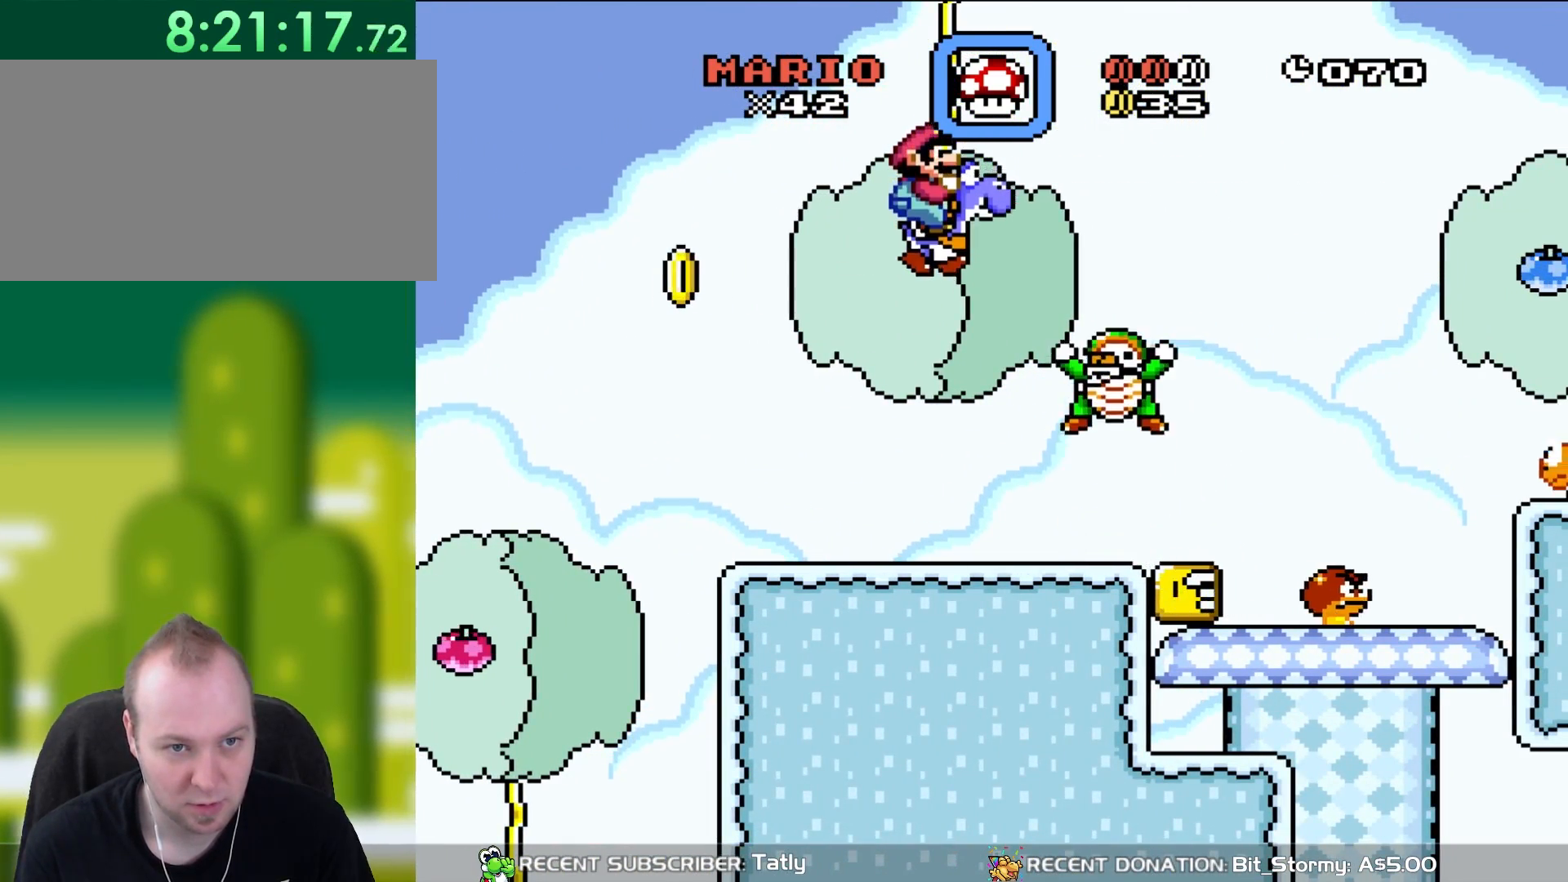
{"buttons": ["B", "Y", "DPAD_RIGHT"], "events": [[250, "B", "up"], [417, "DPAD_RIGHT", "down"], [467, "B", "down"]]}
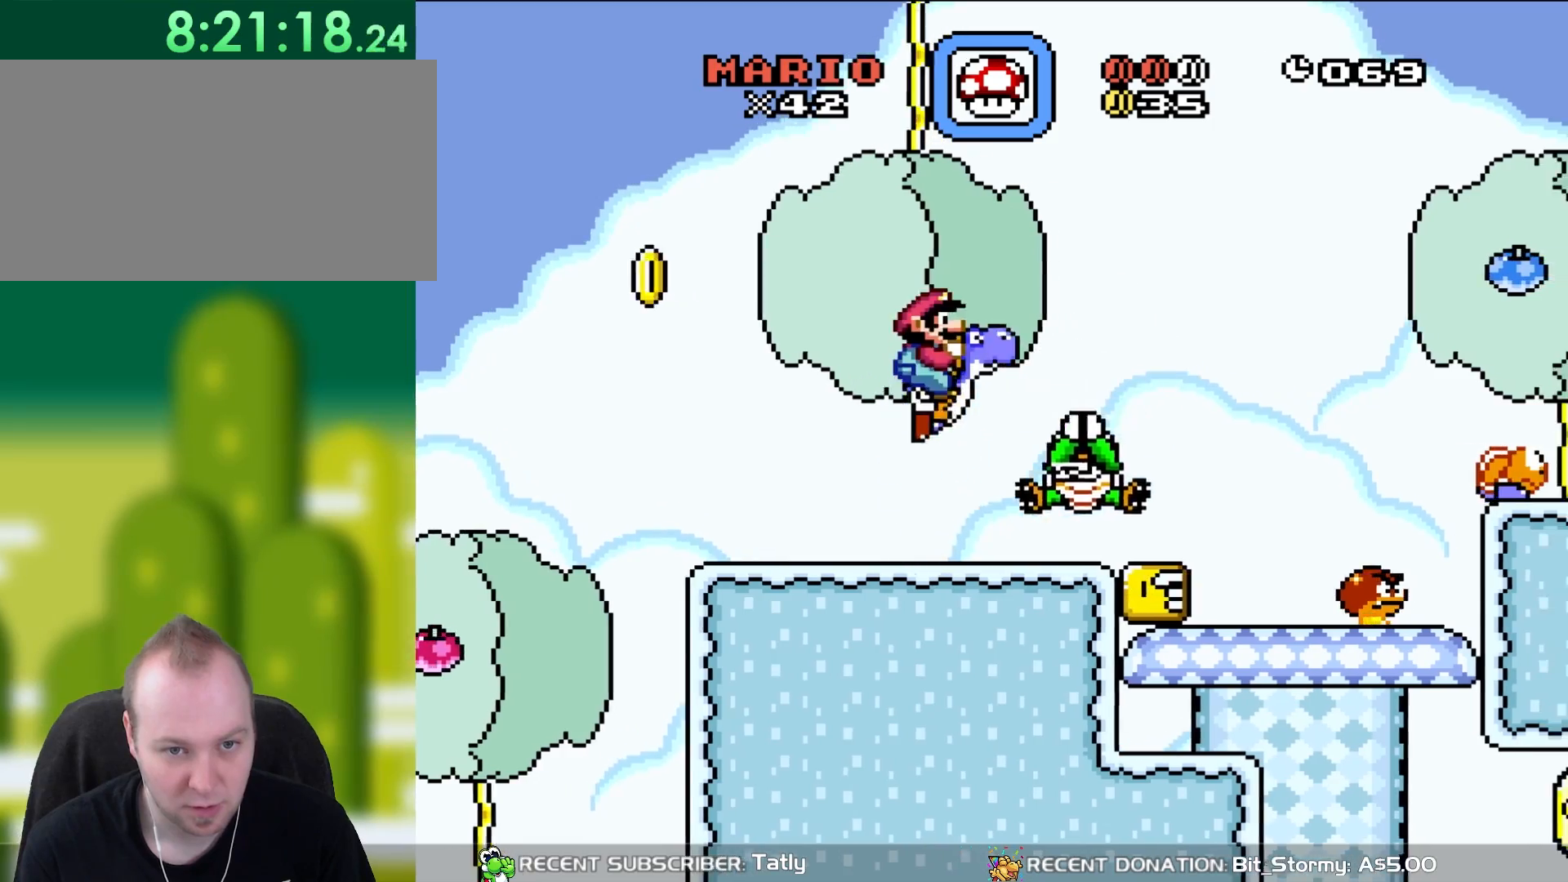
{"buttons": ["B", "Y", "DPAD_RIGHT"], "events": [[183, "B", "up"], [367, "B", "down"]]}
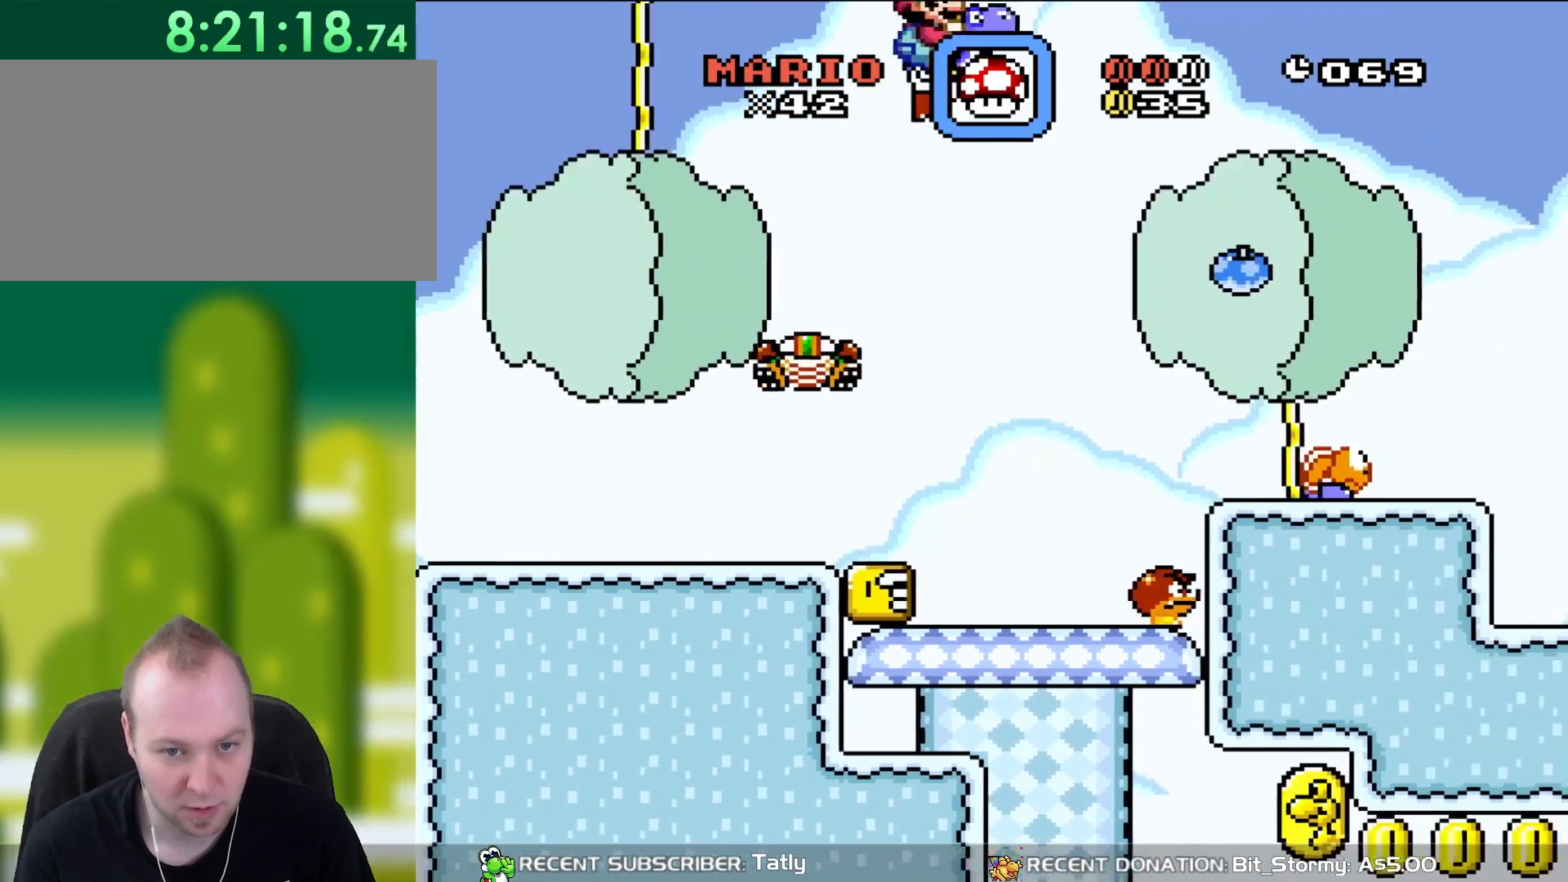
{"buttons": ["B", "Y", "DPAD_RIGHT"], "events": []}
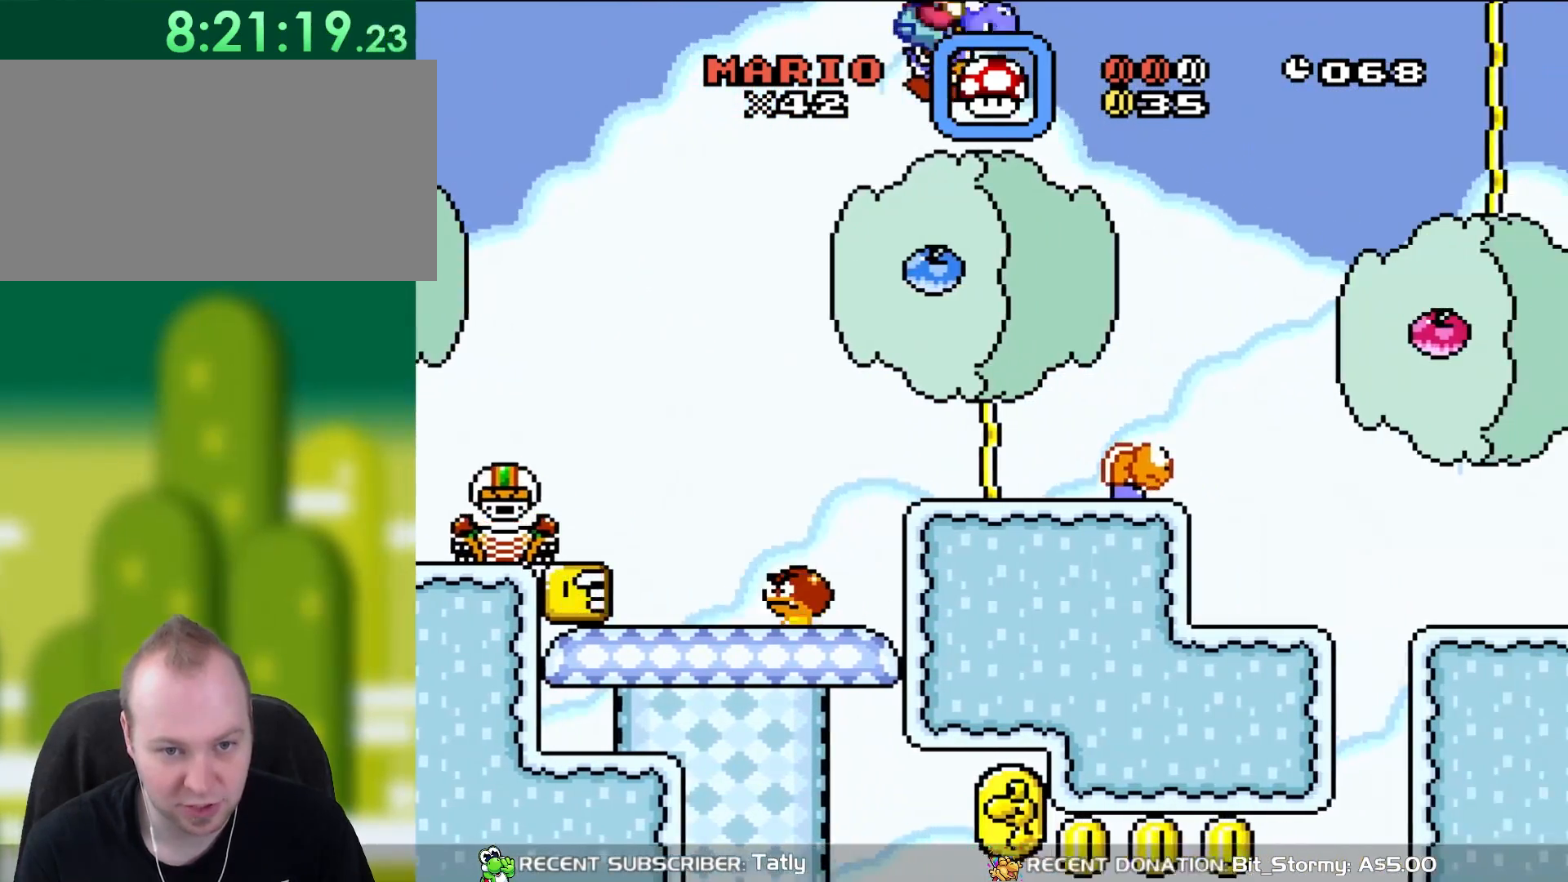
{"buttons": ["Y", "DPAD_RIGHT"], "events": [[133, "B", "up"], [133, "DPAD_RIGHT", "up"], [133, "DPAD_UP", "down"], [183, "DPAD_LEFT", "down"], [183, "DPAD_UP", "up"], [217, "DPAD_UP", "down"], [233, "DPAD_UP", "up"], [317, "DPAD_UP", "down"], [333, "DPAD_LEFT", "up"], [417, "DPAD_RIGHT", "down"], [417, "DPAD_UP", "up"]]}
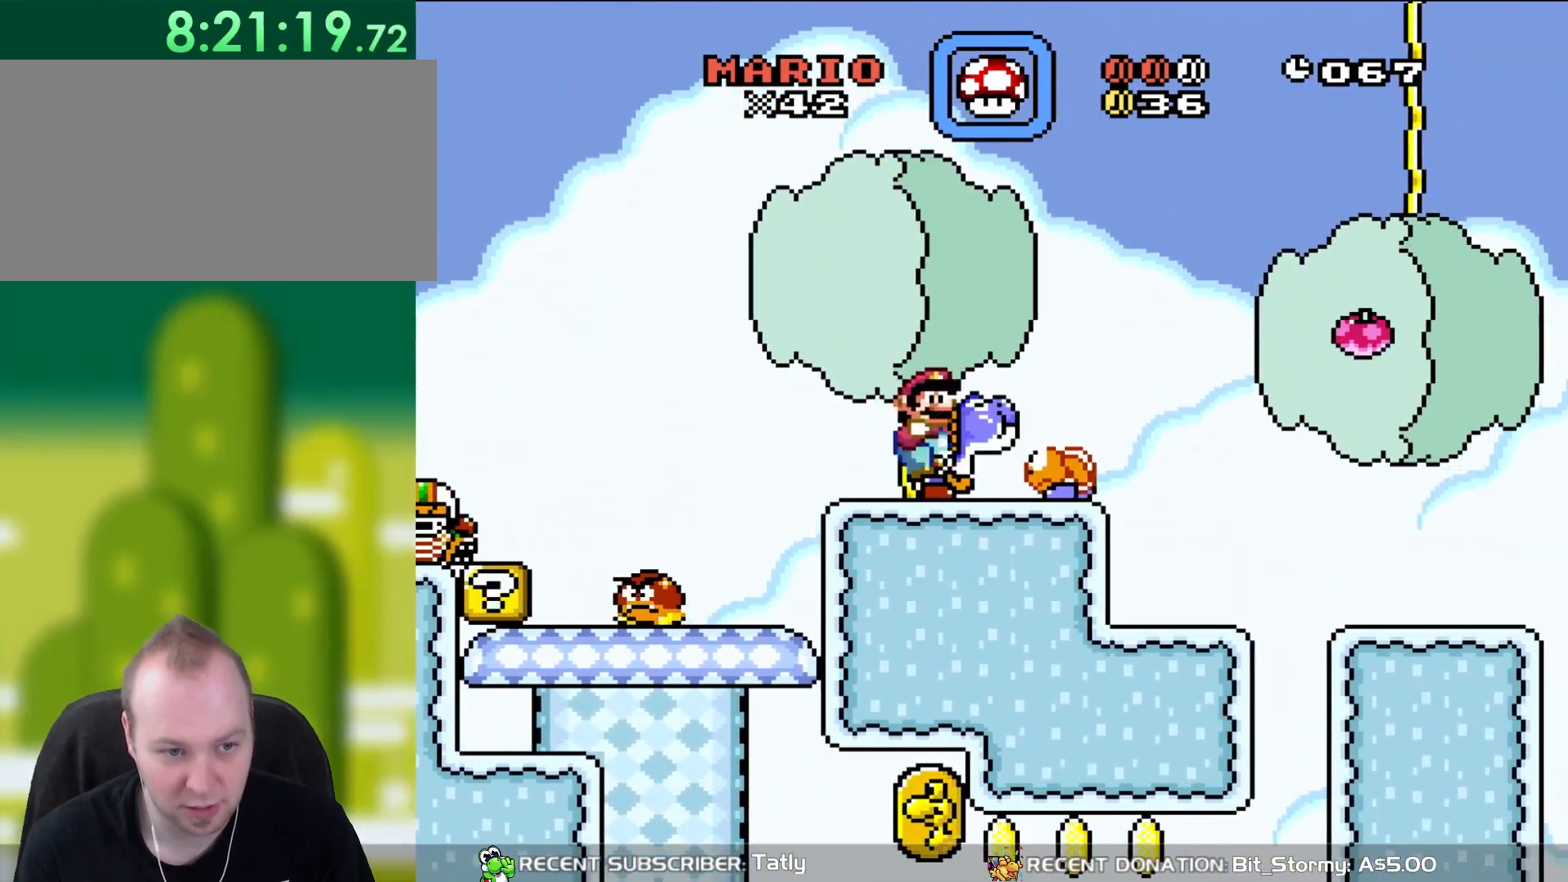
{"buttons": ["Y", "DPAD_RIGHT"], "events": [[50, "B", "down"], [300, "DPAD_RIGHT", "up"], [300, "DPAD_UP", "down"], [333, "DPAD_LEFT", "down"], [333, "DPAD_UP", "up"], [367, "B", "up"], [367, "DPAD_UP", "down"], [417, "DPAD_LEFT", "up"], [450, "DPAD_RIGHT", "down"], [450, "DPAD_UP", "up"]]}
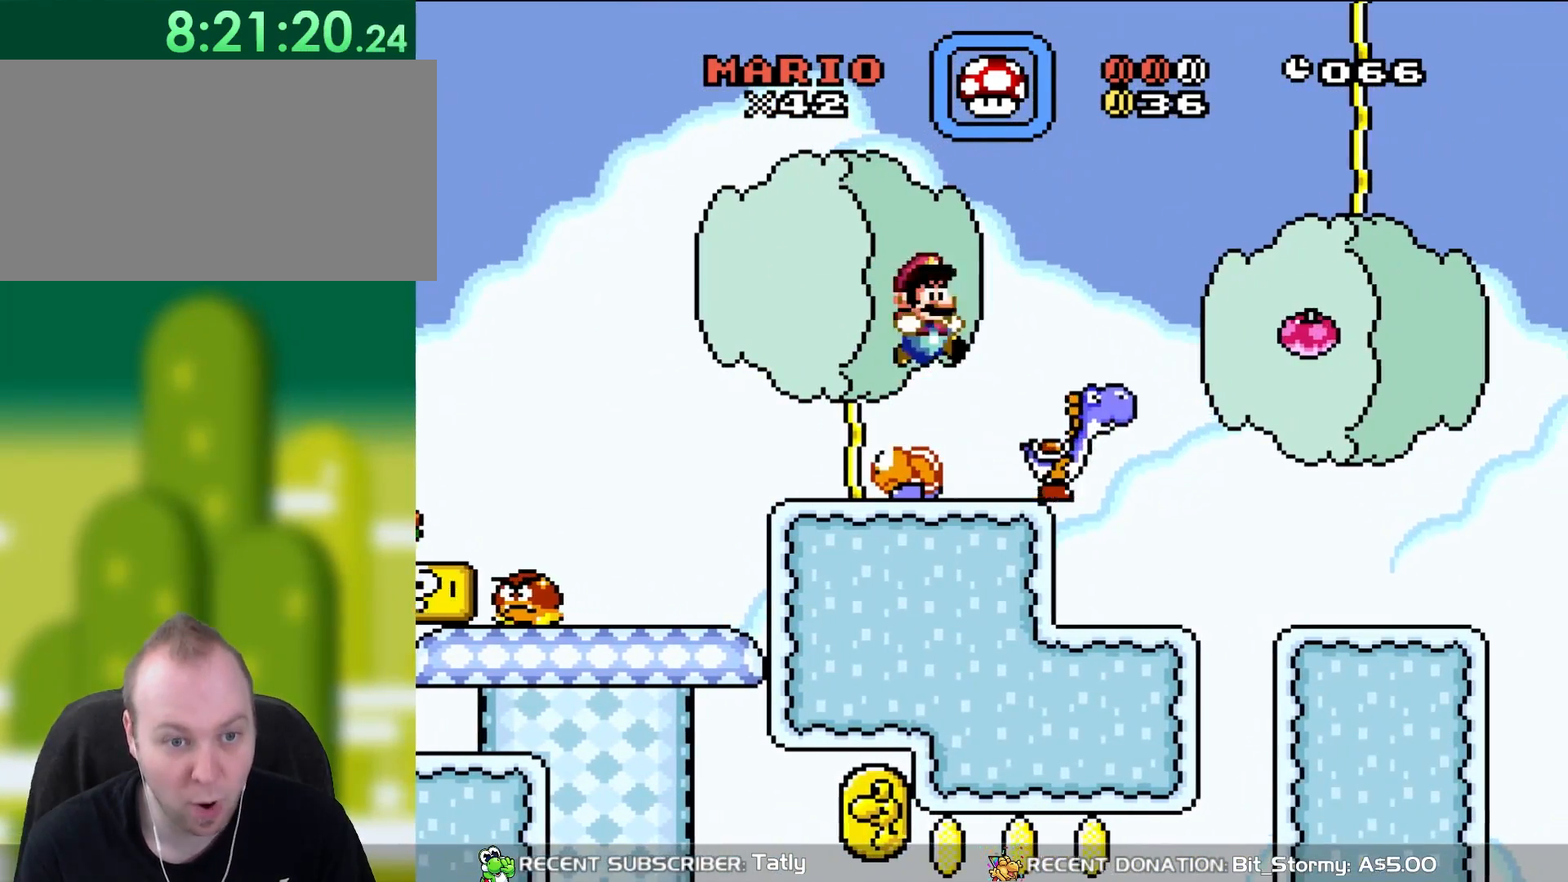
{"buttons": ["Y", "DPAD_RIGHT"], "events": []}
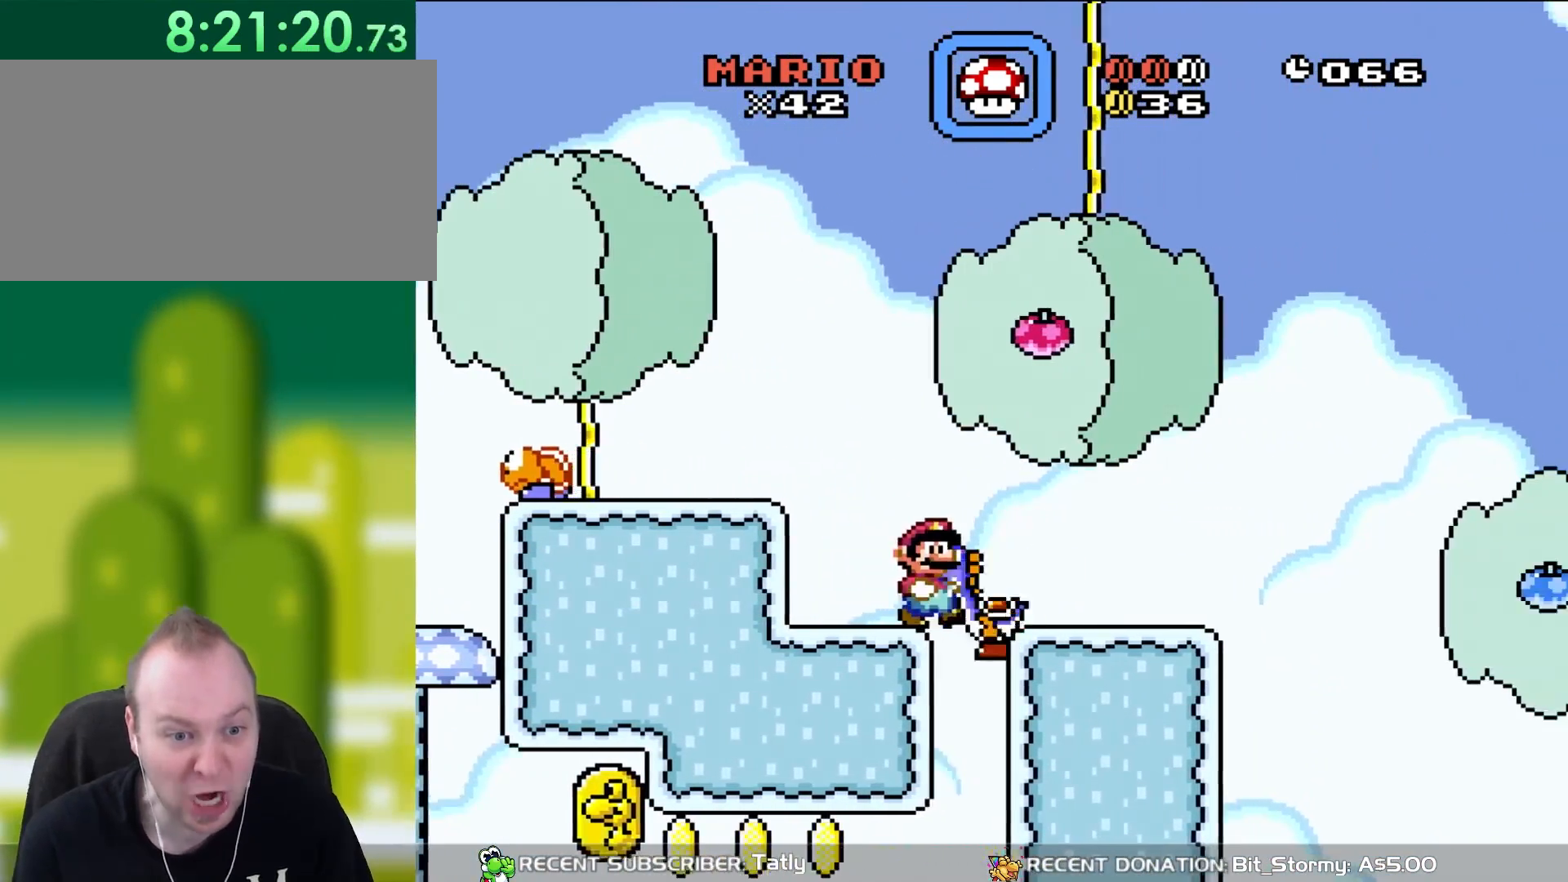
{"buttons": ["A", "B", "X", "DPAD_UP", "DPAD_RIGHT"], "events": [[217, "DPAD_UP", "down"], [250, "B", "down"], [333, "X", "down"], [367, "A", "down"], [367, "Y", "up"]]}
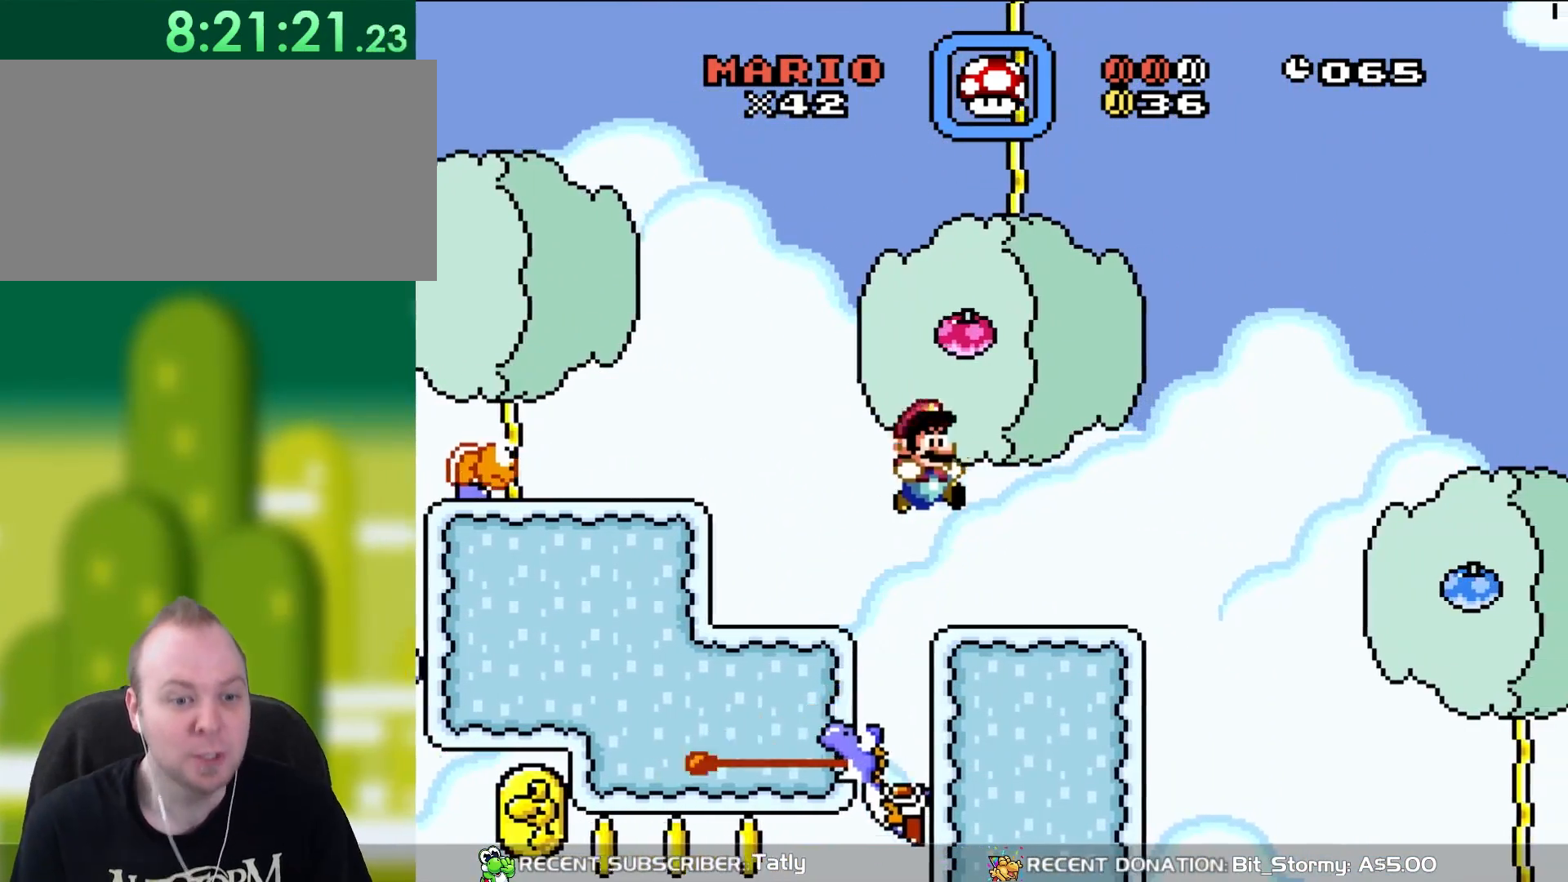
{"buttons": ["Y"], "events": [[67, "DPAD_UP", "up"], [250, "DPAD_UP", "down"], [267, "A", "up"], [300, "B", "up"], [300, "DPAD_LEFT", "down"], [300, "DPAD_RIGHT", "up"], [300, "DPAD_UP", "up"], [367, "Y", "down"], [450, "X", "up"], [500, "DPAD_LEFT", "up"]]}
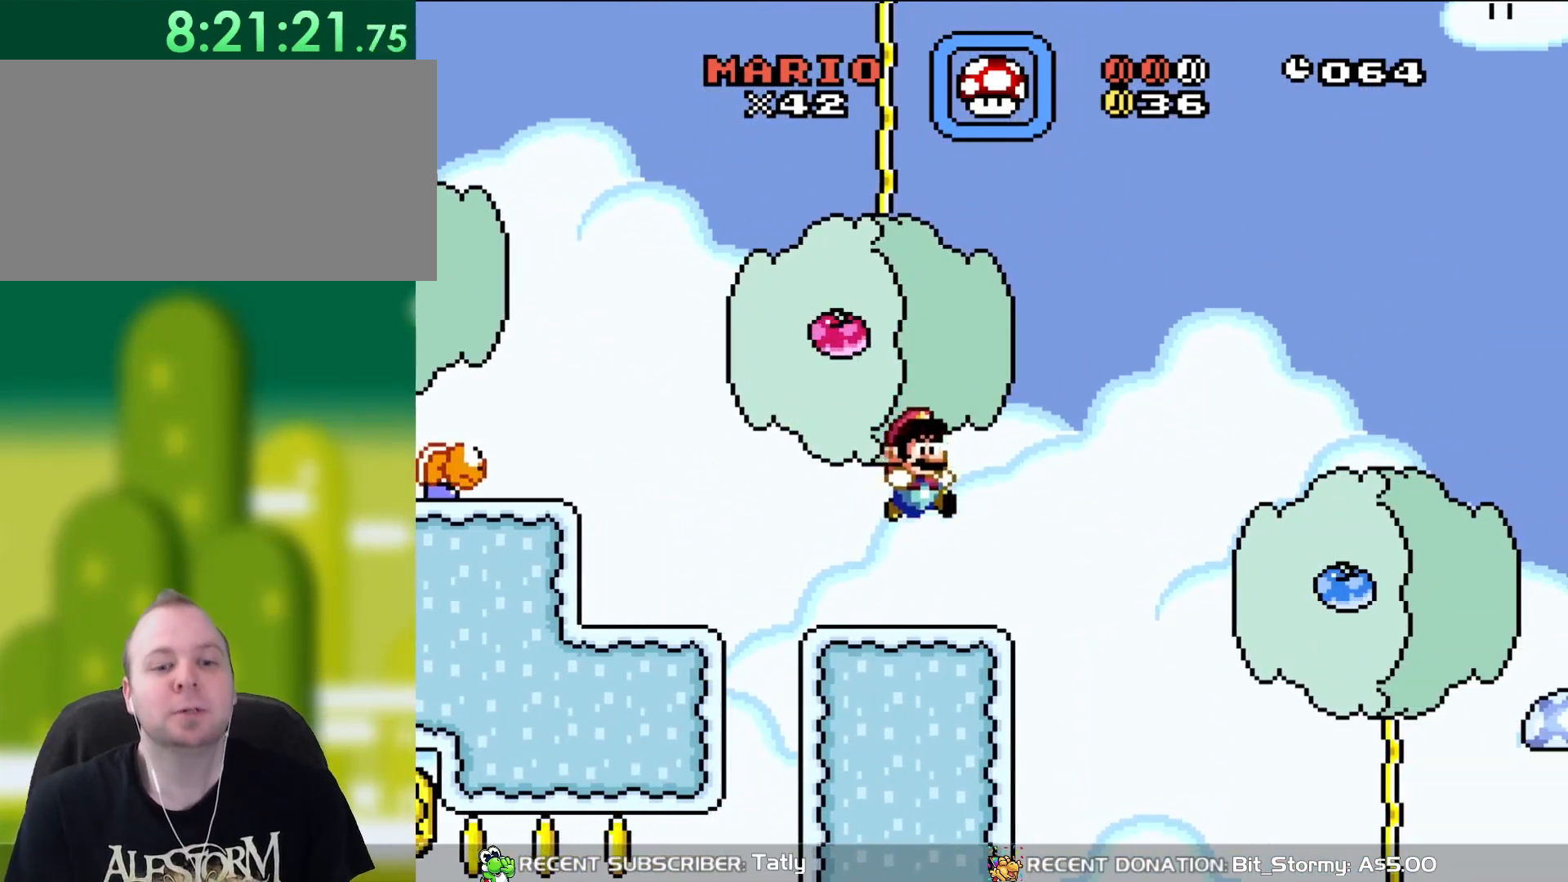
{"buttons": ["B", "Y", "DPAD_RIGHT"], "events": [[33, "DPAD_RIGHT", "down"], [383, "B", "down"]]}
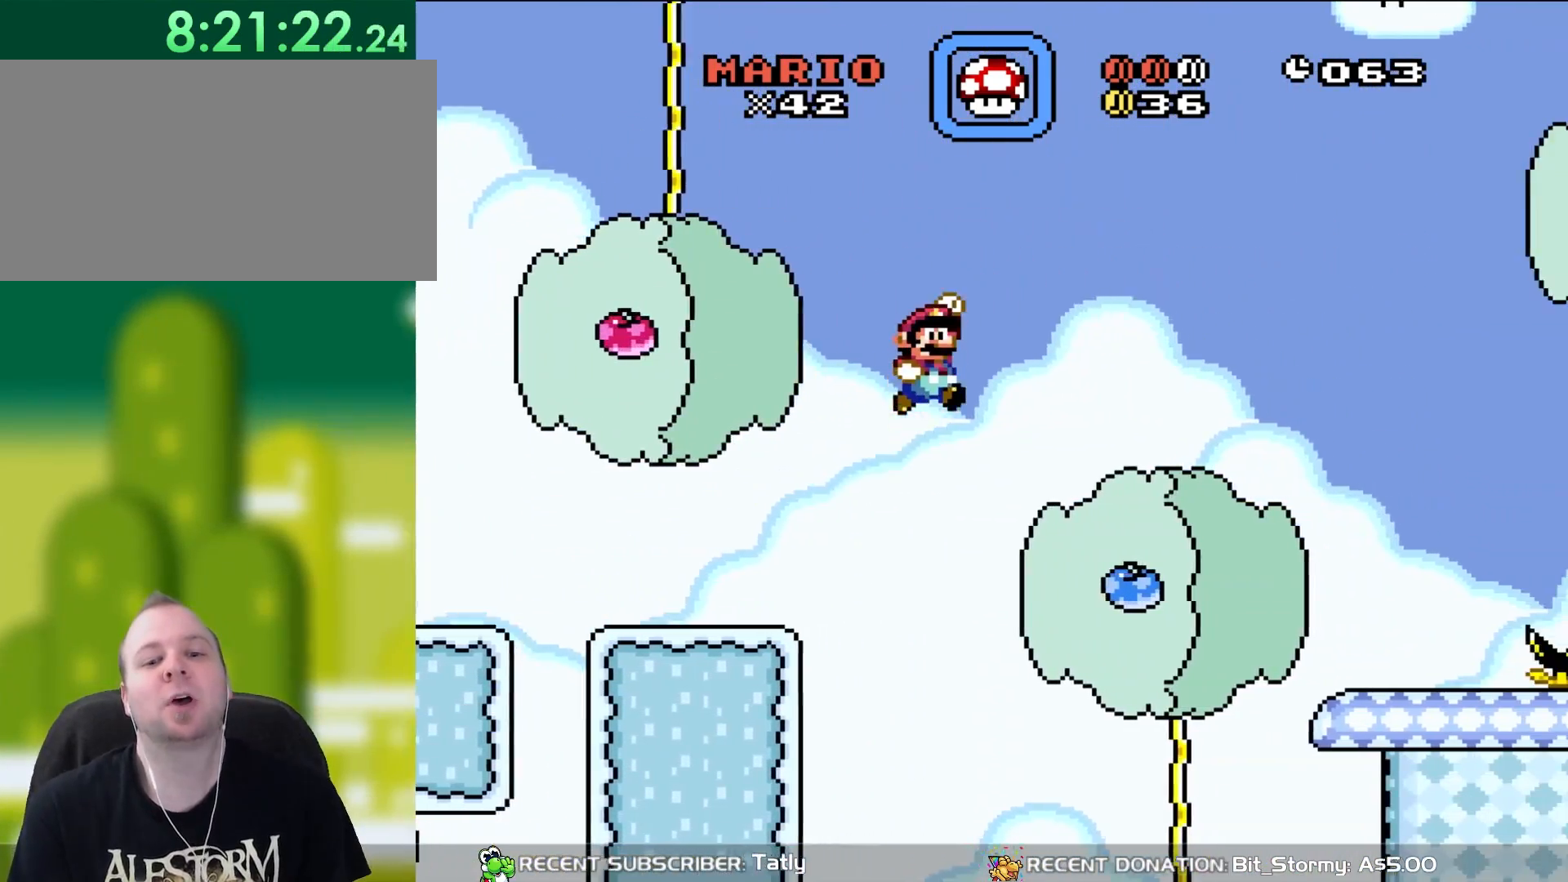
{"buttons": ["B", "Y", "DPAD_RIGHT"], "events": []}
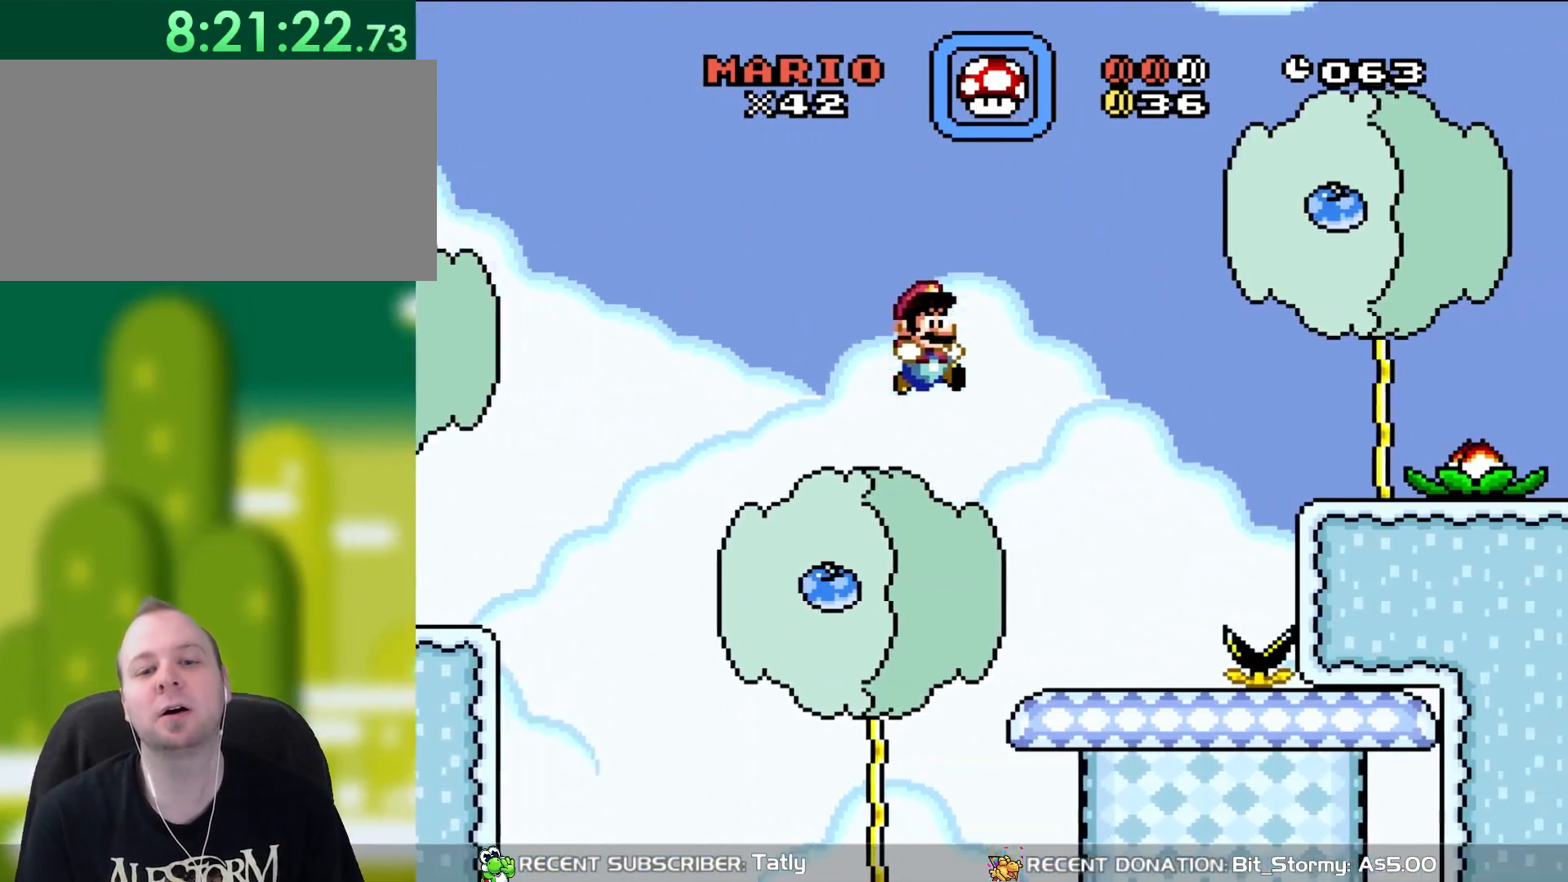
{"buttons": ["B", "Y", "DPAD_UP"], "events": [[100, "B", "up"], [450, "DPAD_UP", "down"], [483, "B", "down"], [483, "DPAD_RIGHT", "up"]]}
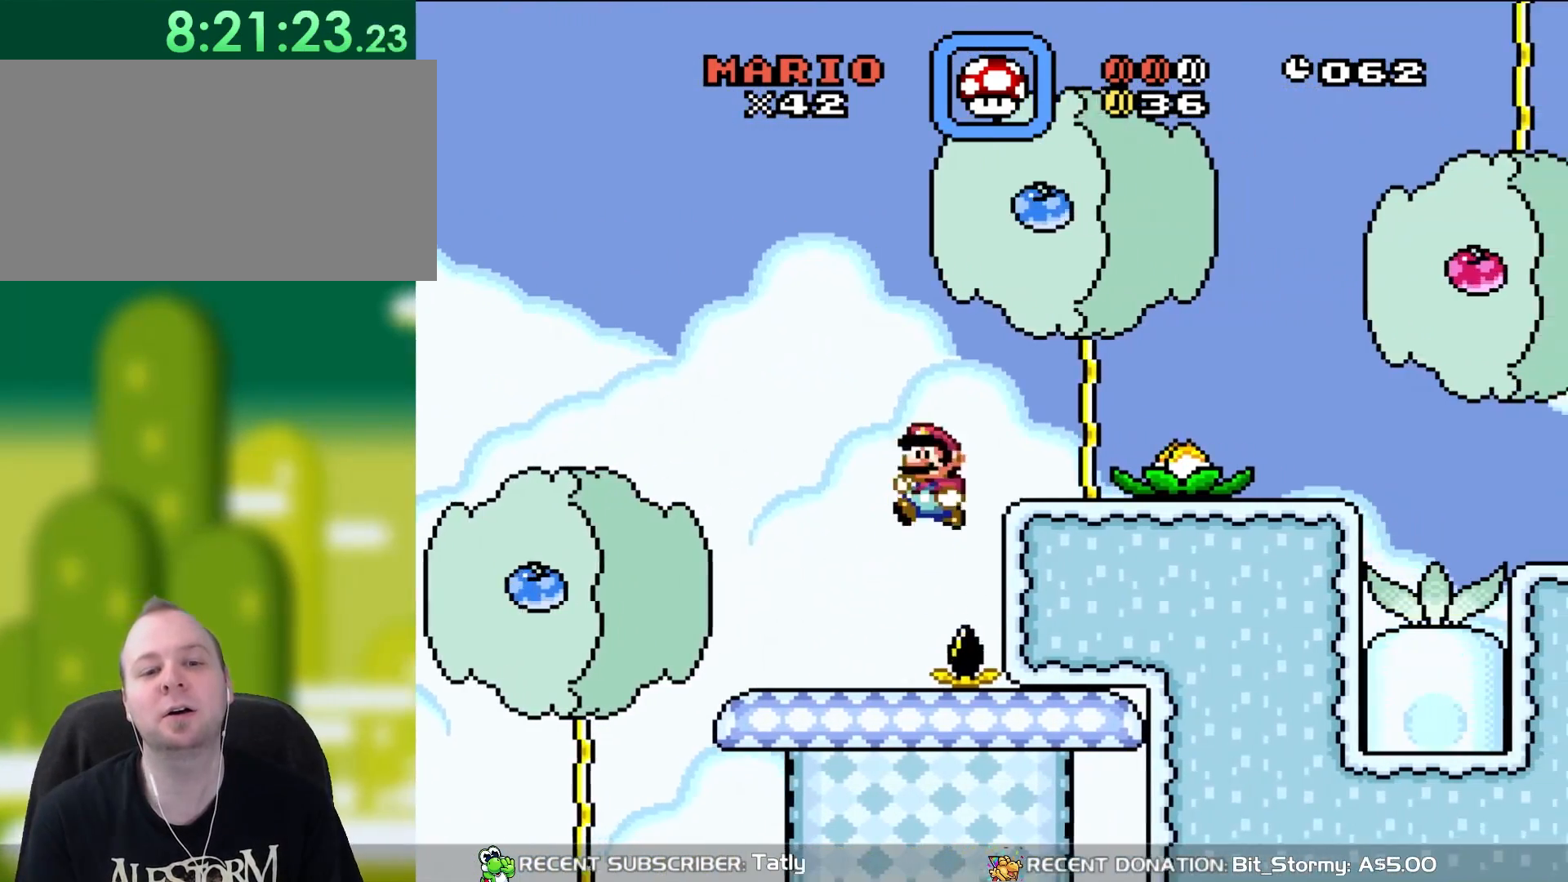
{"buttons": ["X"], "events": [[17, "DPAD_LEFT", "down"], [17, "DPAD_UP", "up"], [33, "DPAD_LEFT", "up"], [100, "B", "up"], [100, "DPAD_LEFT", "down"], [150, "DPAD_LEFT", "up"], [317, "DPAD_LEFT", "down"], [383, "DPAD_LEFT", "up"], [400, "Y", "up"], [450, "X", "down"]]}
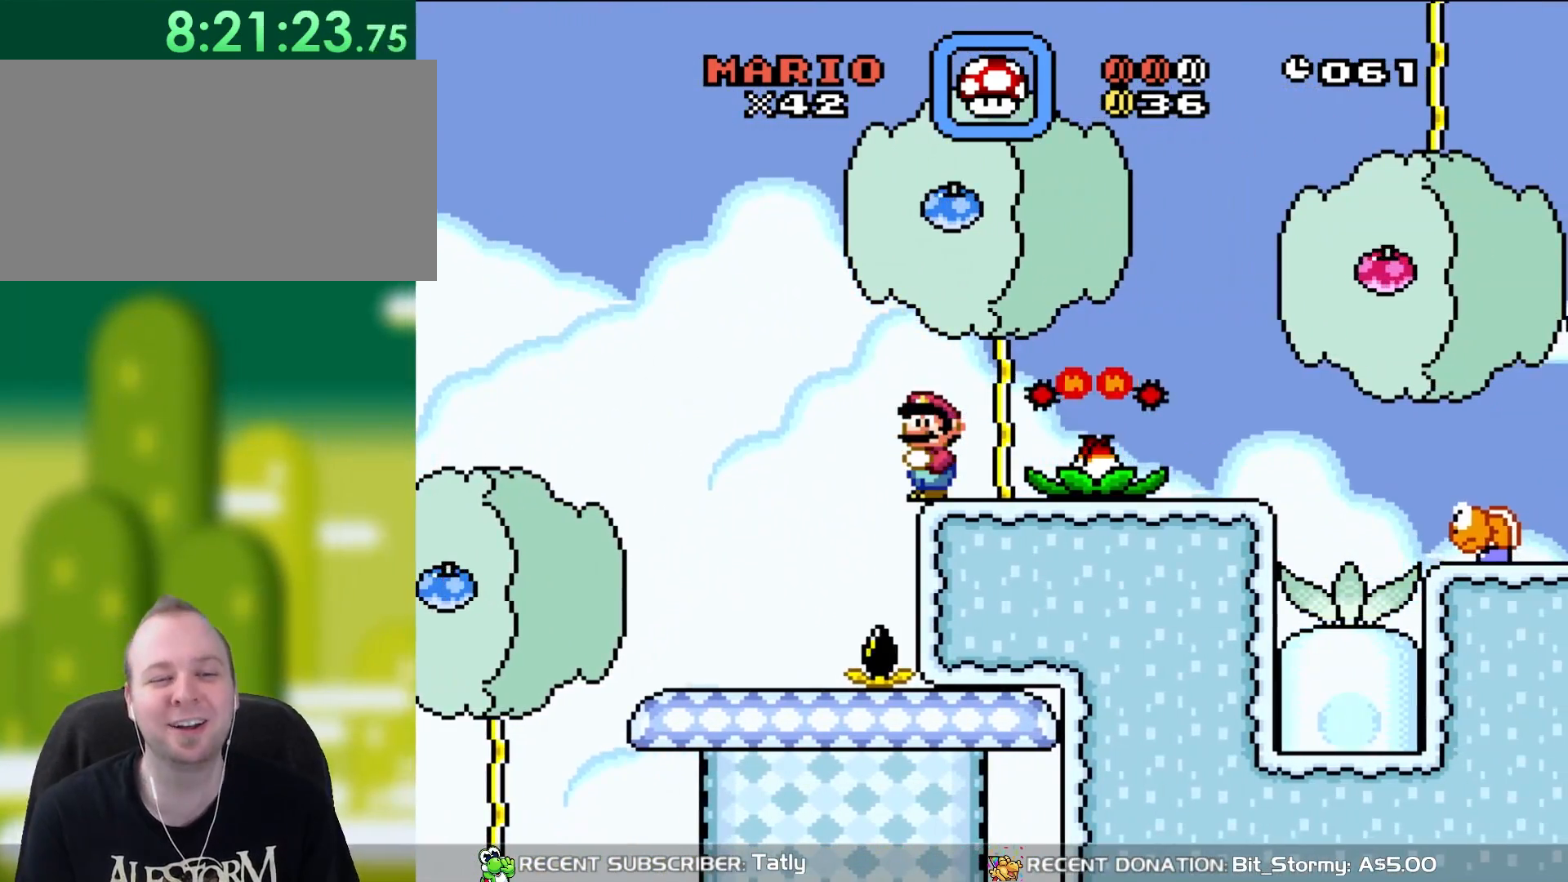
{"buttons": ["X", "DPAD_RIGHT"], "events": [[267, "DPAD_RIGHT", "down"]]}